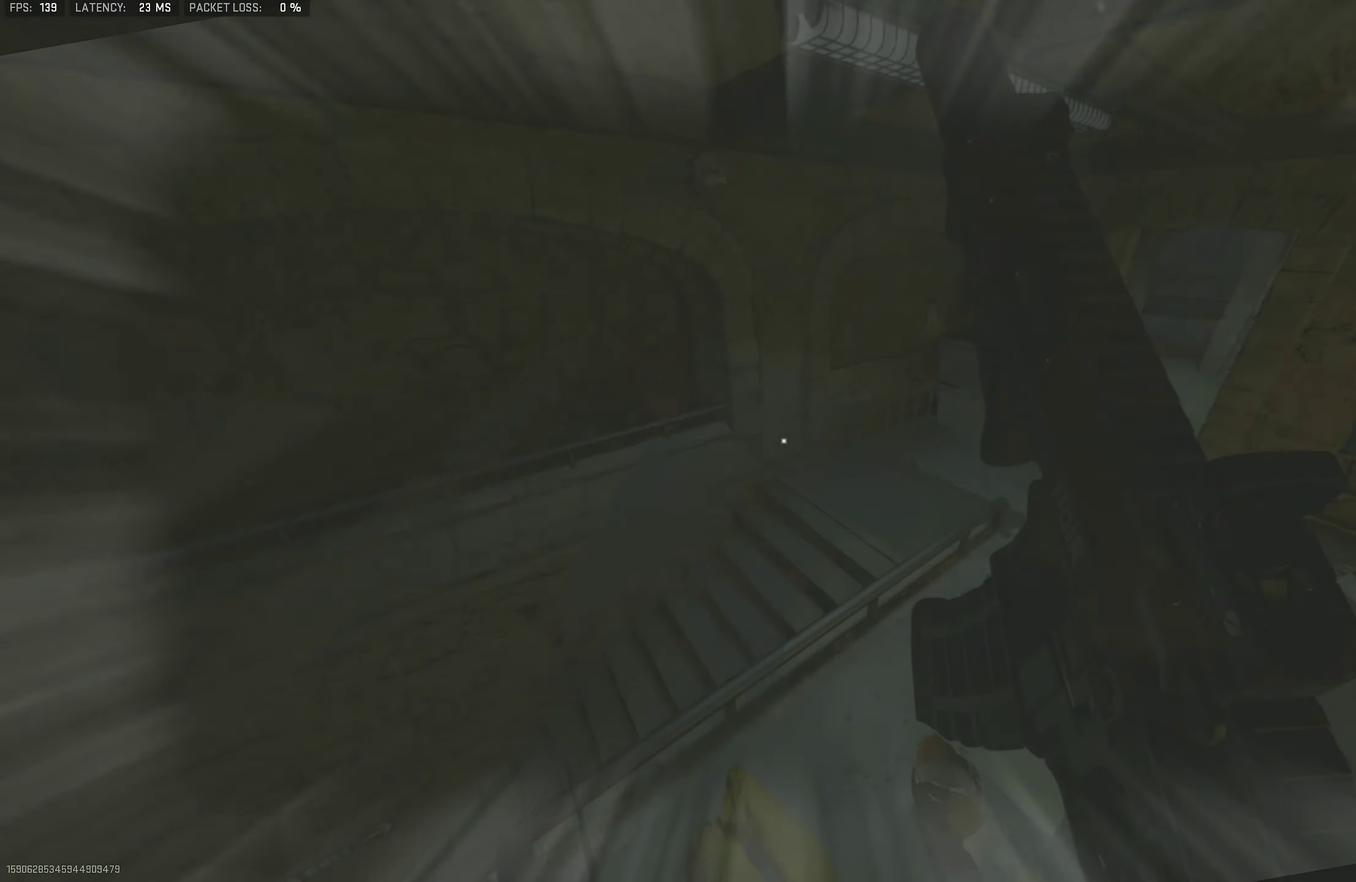
Gameplay with a controller (PlayStation layout); each line is a JSON object with the inputs held at the frame after it (dt_ms = milliseconds from this image to that frame). "button_events" lists button changes between this image and that frame as [ms after this image, input, new state], when the widget could be followed in between (sticks are given only as held states). Not read: L1.
{"dt_ms": 533, "buttons": [], "left_stick": "up", "right_stick": "left", "button_events": []}
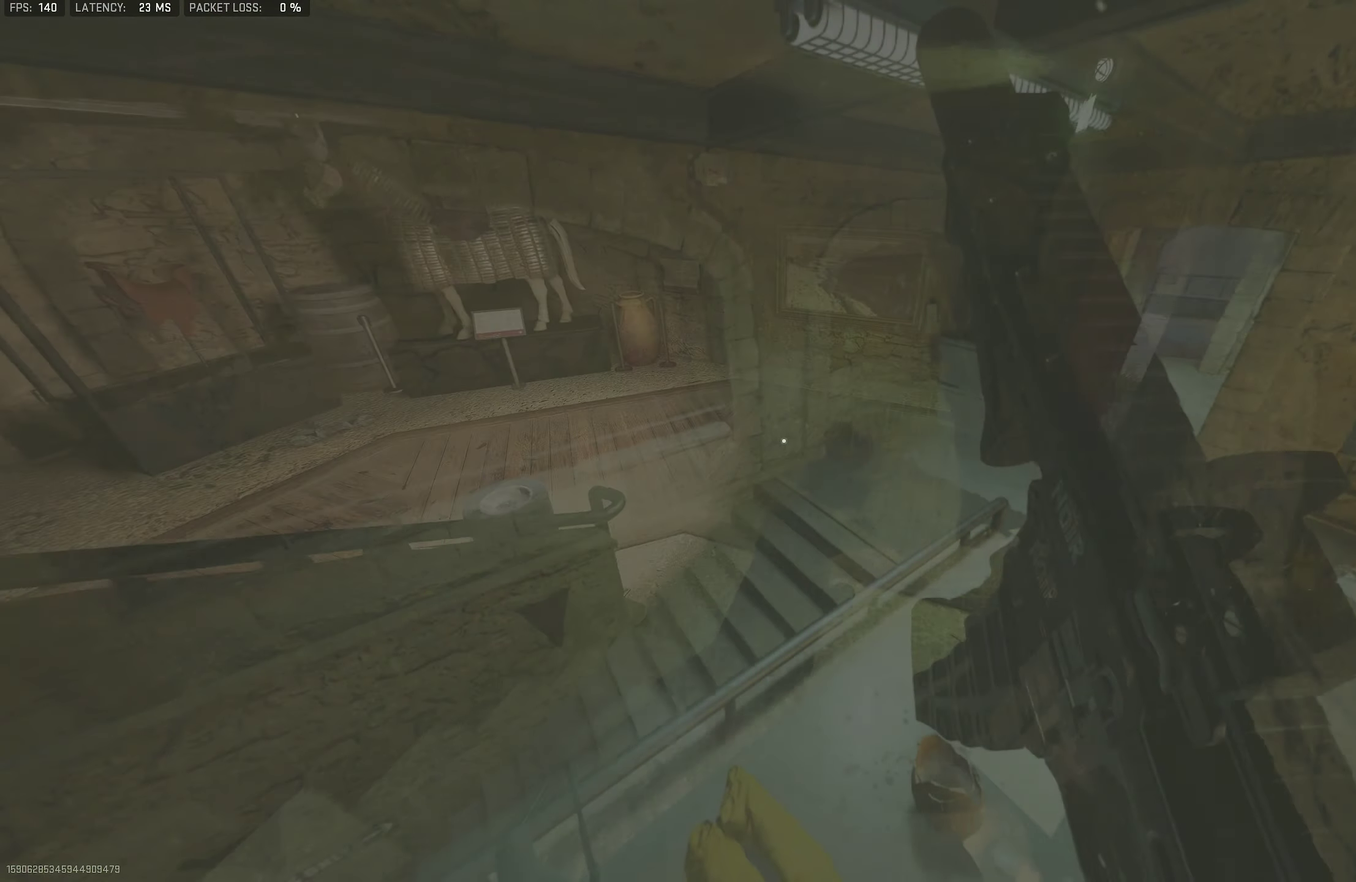
{"dt_ms": 367, "buttons": [], "left_stick": "down", "right_stick": "center", "button_events": []}
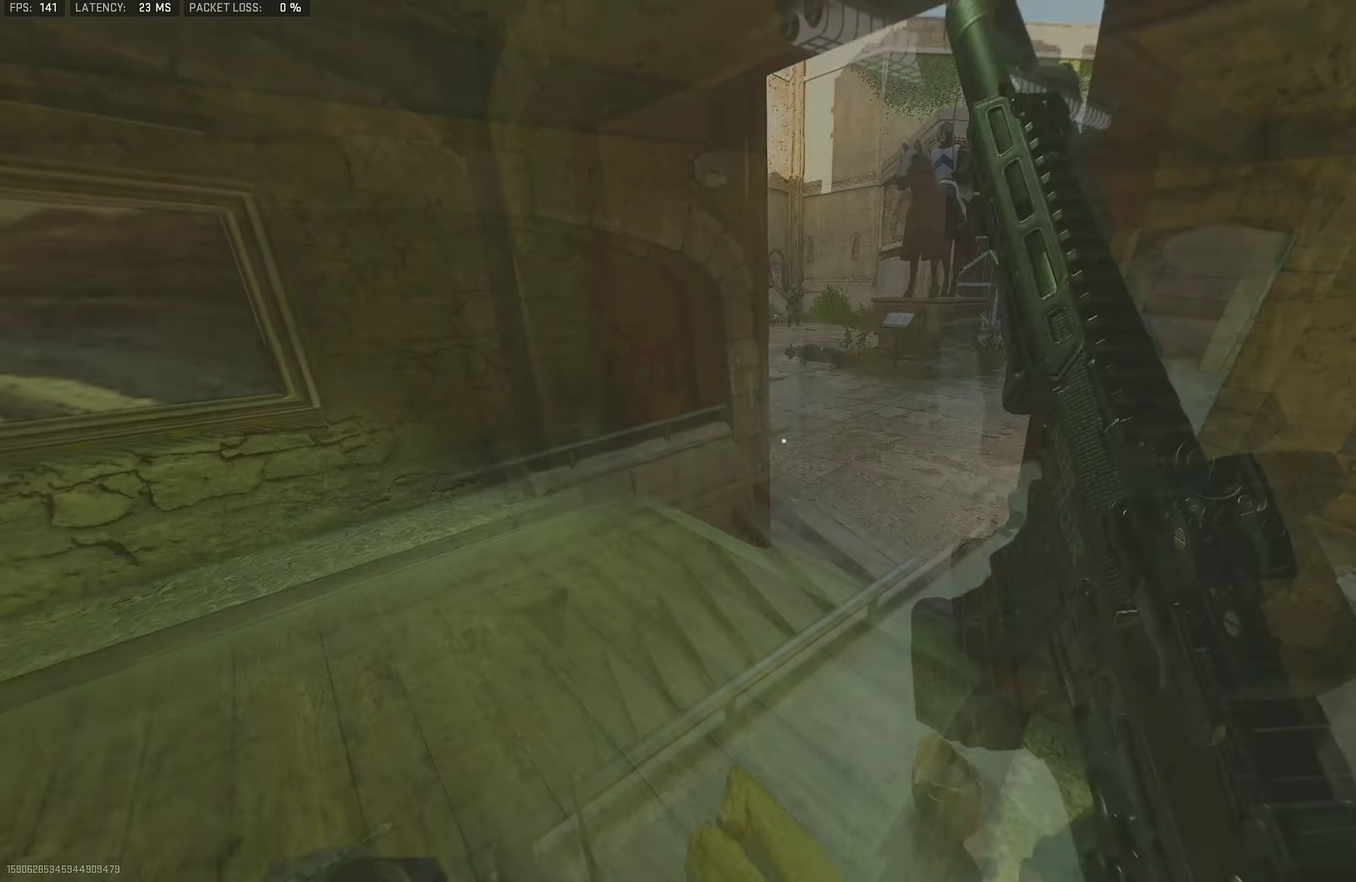
{"dt_ms": 633, "buttons": [], "left_stick": "up", "right_stick": "right", "button_events": []}
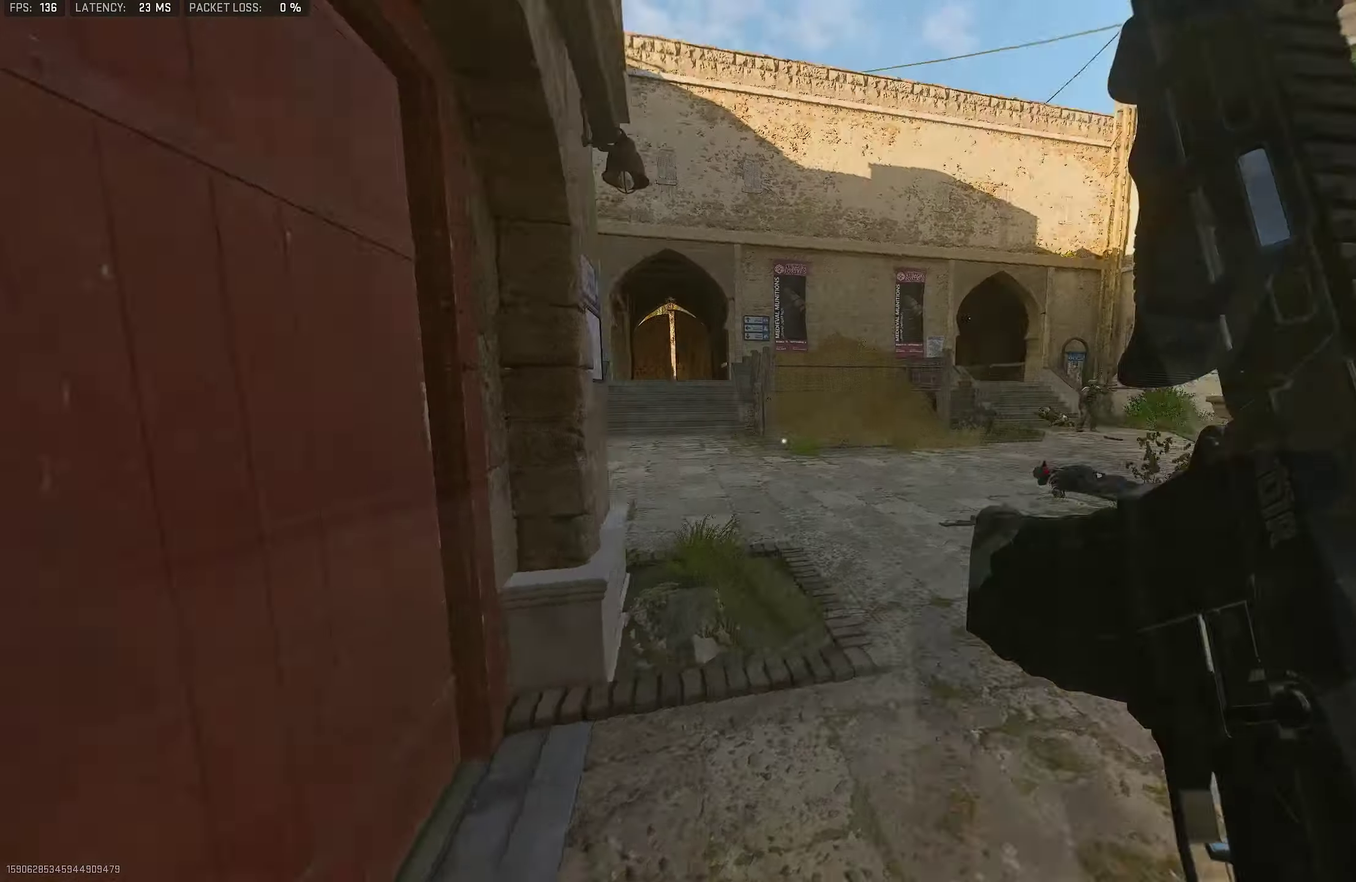
{"dt_ms": 267, "buttons": [], "left_stick": "left", "right_stick": "up-right", "button_events": []}
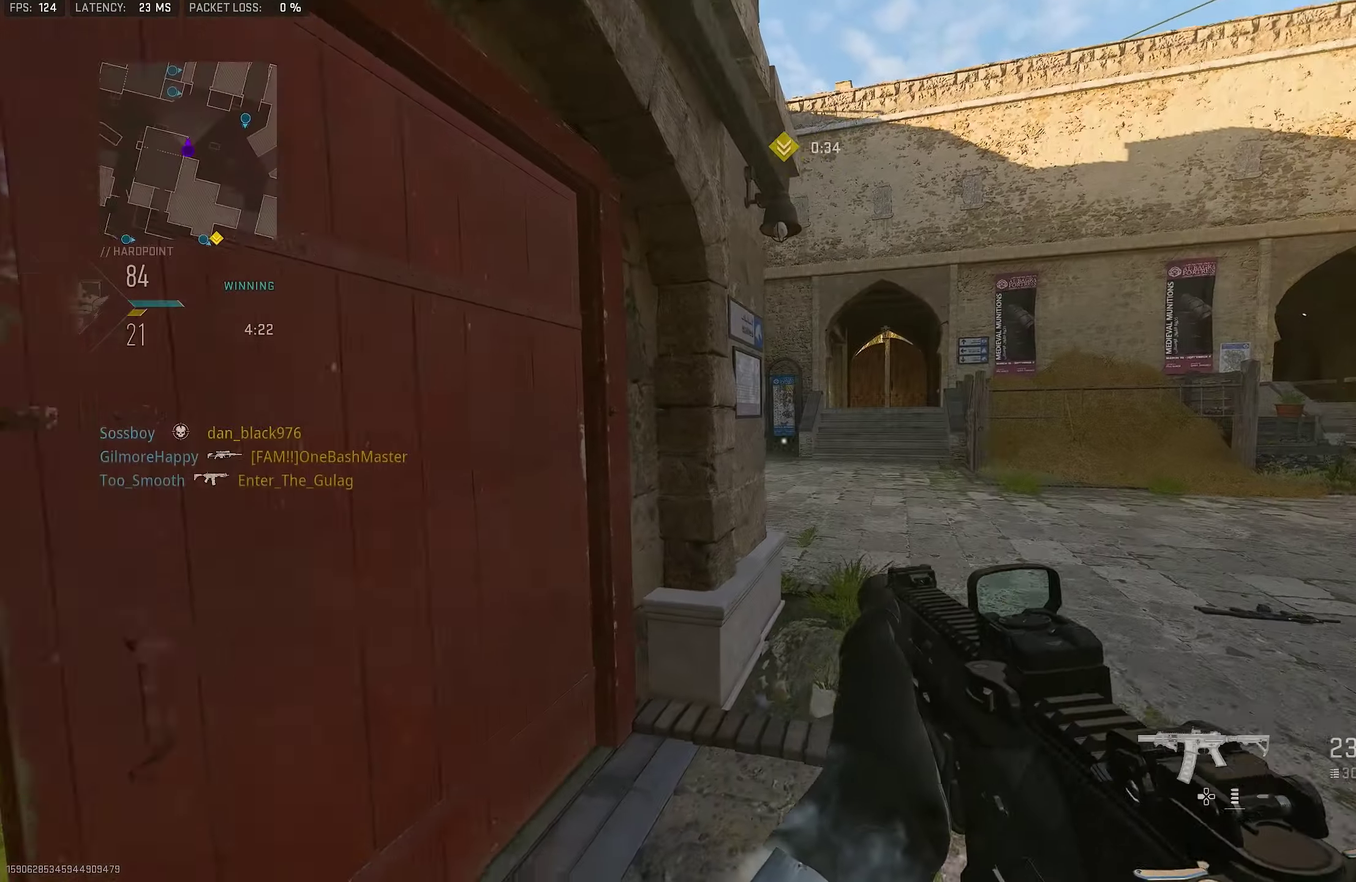
{"dt_ms": 800, "buttons": [], "left_stick": "left", "right_stick": "center", "button_events": []}
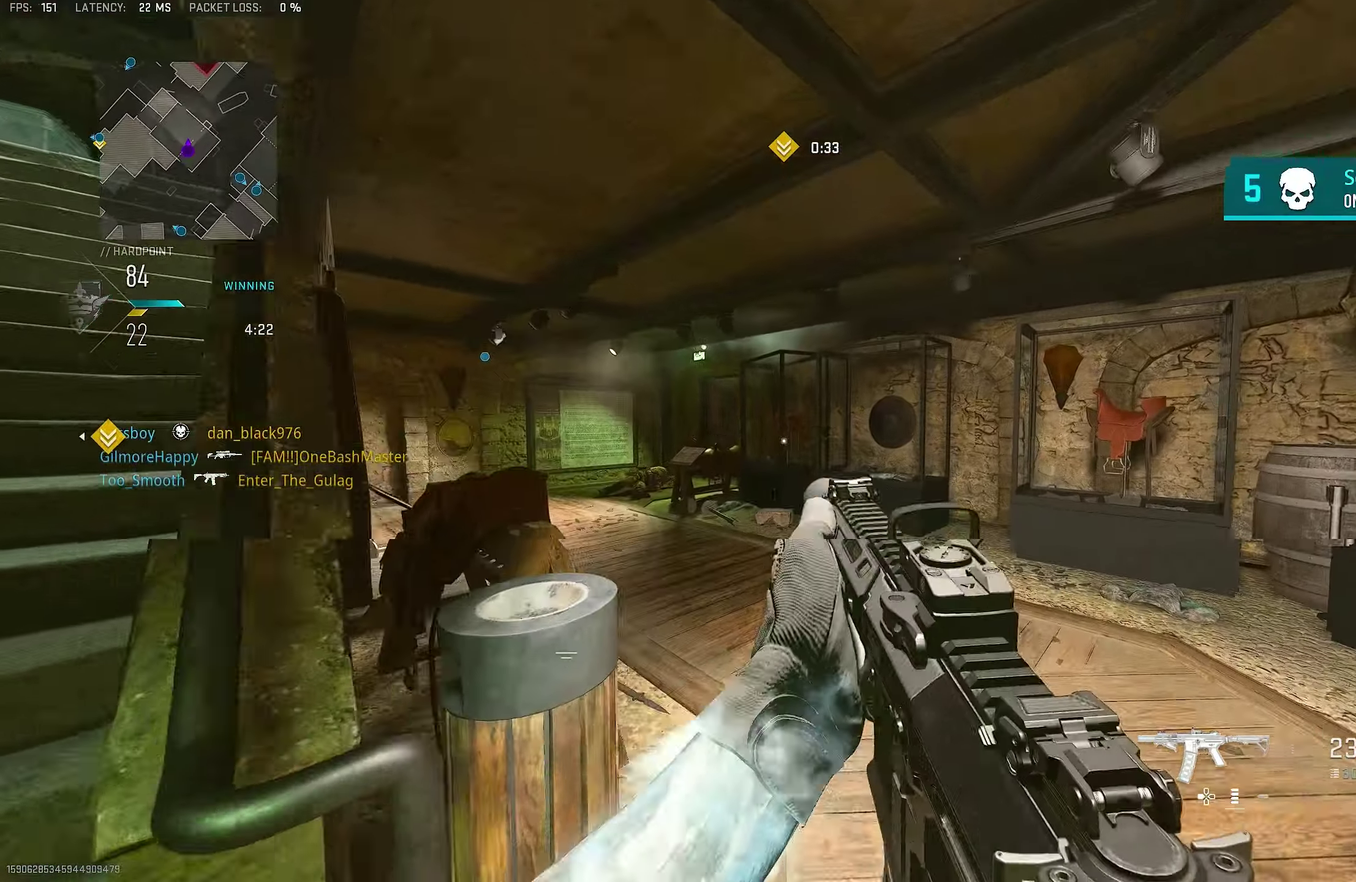
{"dt_ms": 433, "buttons": [], "left_stick": "up", "right_stick": "center", "button_events": []}
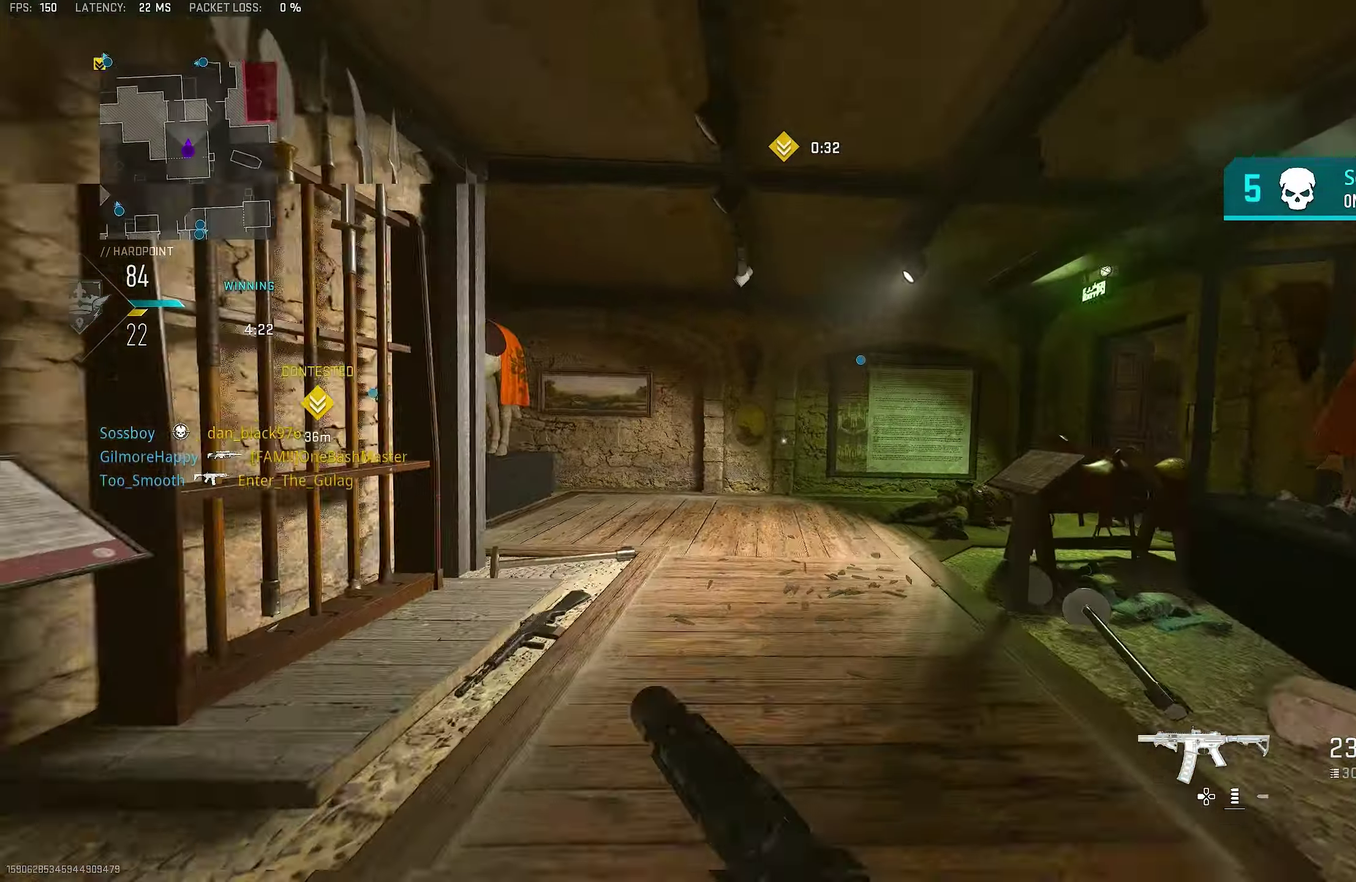
{"dt_ms": 367, "buttons": [], "left_stick": "up", "right_stick": "center", "button_events": []}
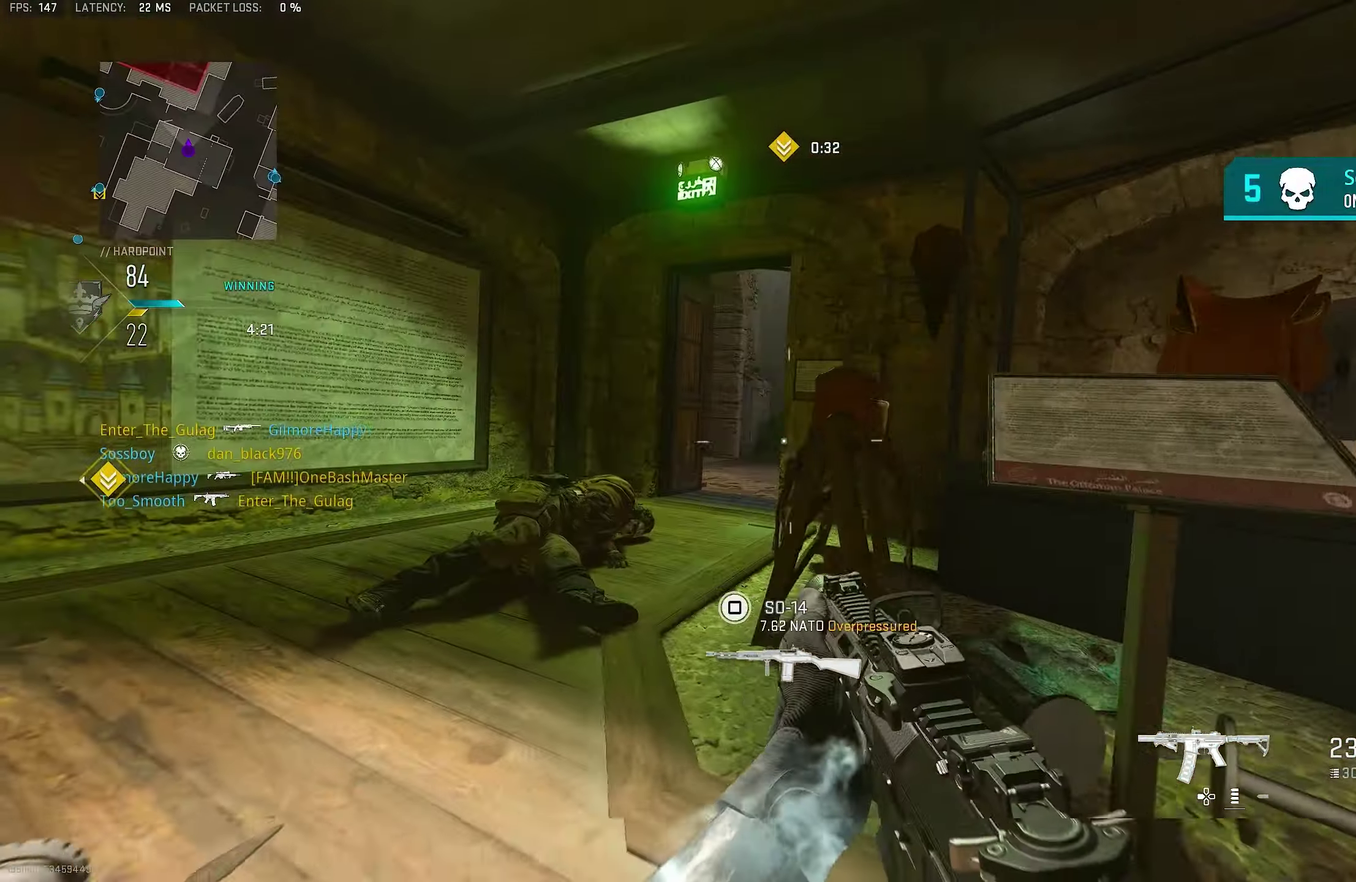
{"dt_ms": 800, "buttons": [], "left_stick": "up-left", "right_stick": "right", "button_events": []}
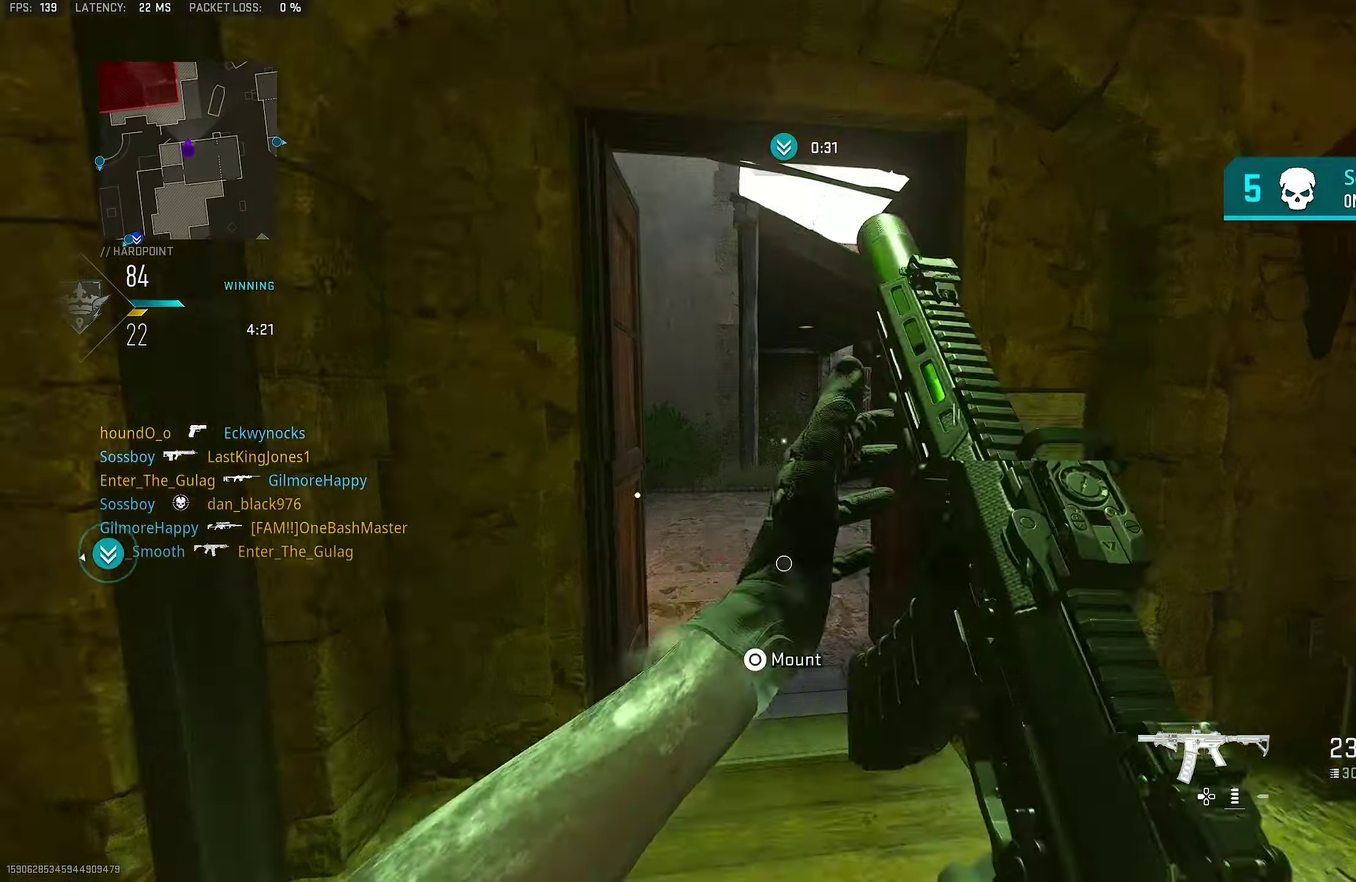
{"dt_ms": 333, "buttons": [], "left_stick": "up-left", "right_stick": "center", "button_events": []}
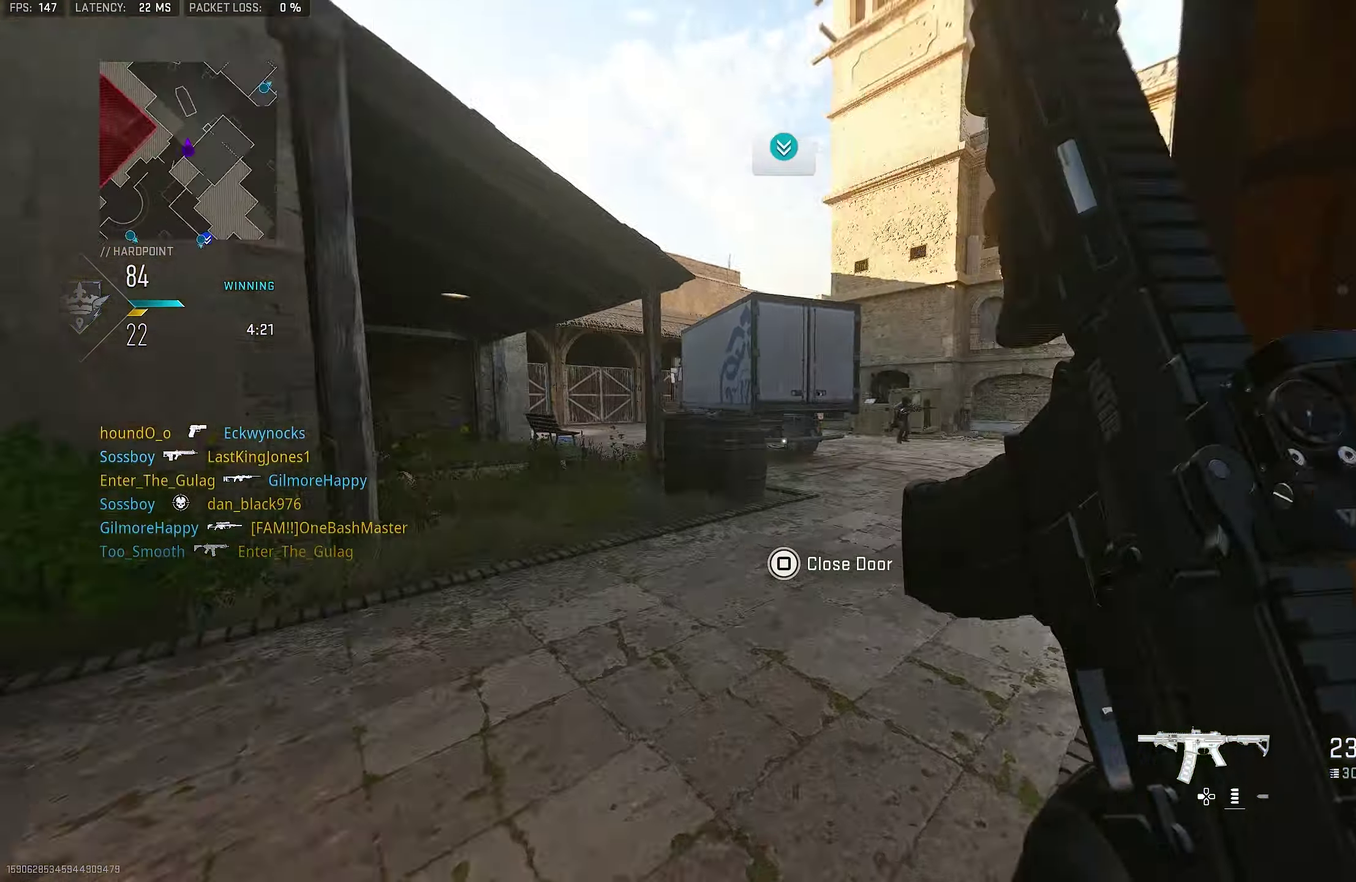
{"dt_ms": 567, "buttons": [], "left_stick": "up", "right_stick": "center", "button_events": [[83, "CROSS", "down"], [250, "CROSS", "up"]]}
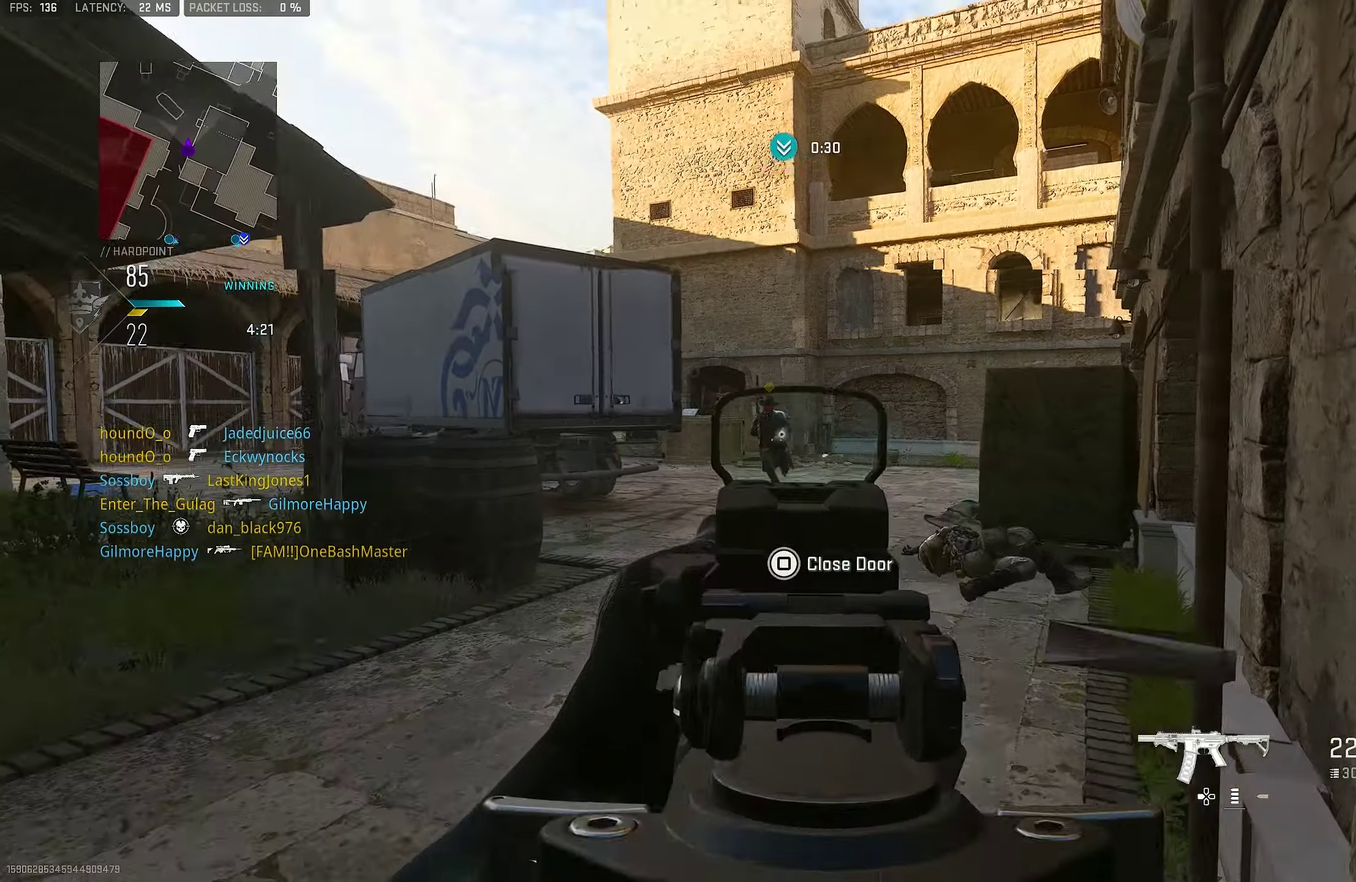
{"dt_ms": 417, "buttons": [], "left_stick": "left", "right_stick": "center", "button_events": []}
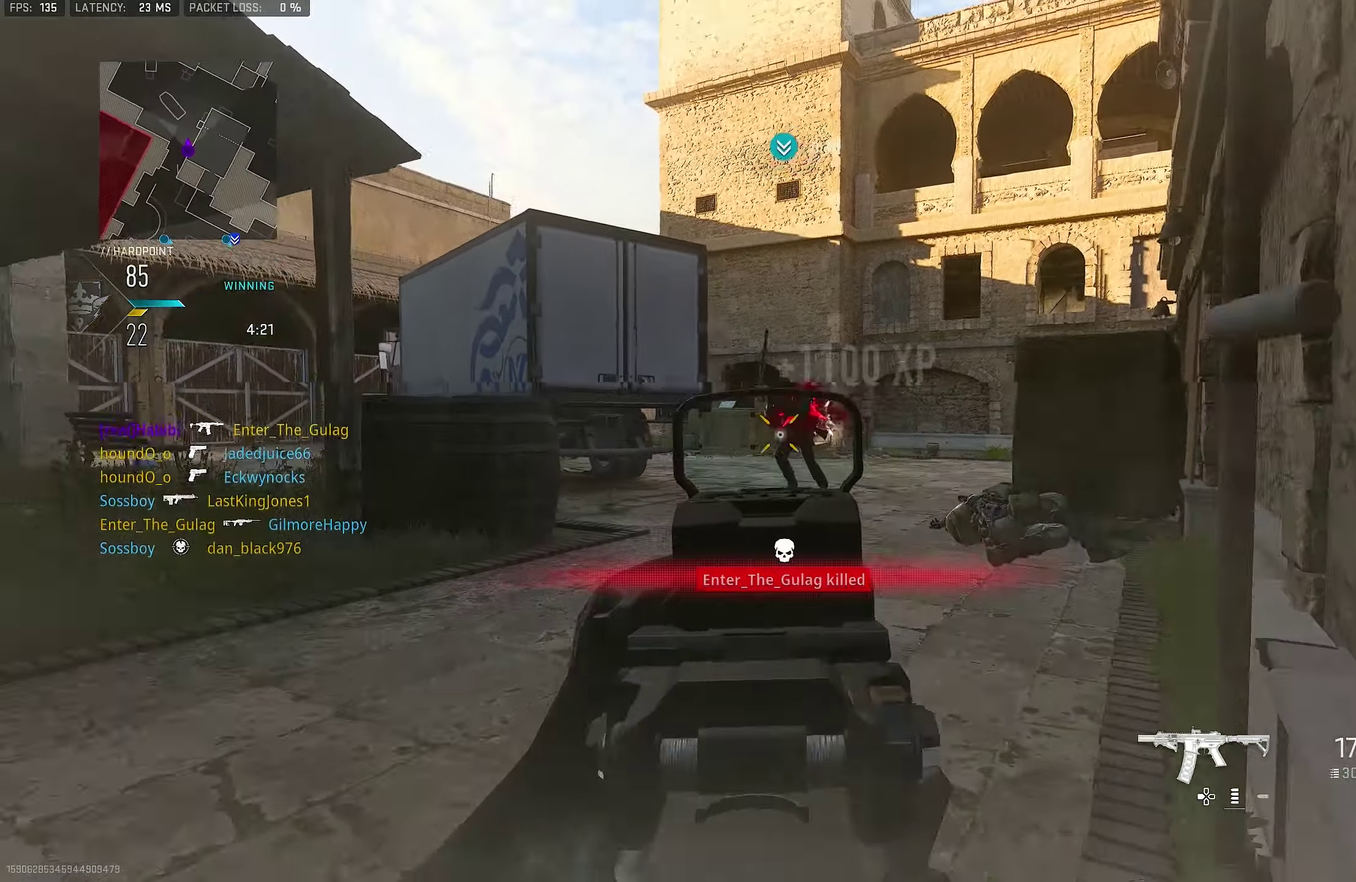
{"dt_ms": 383, "buttons": [], "left_stick": "down-right", "right_stick": "left", "button_events": []}
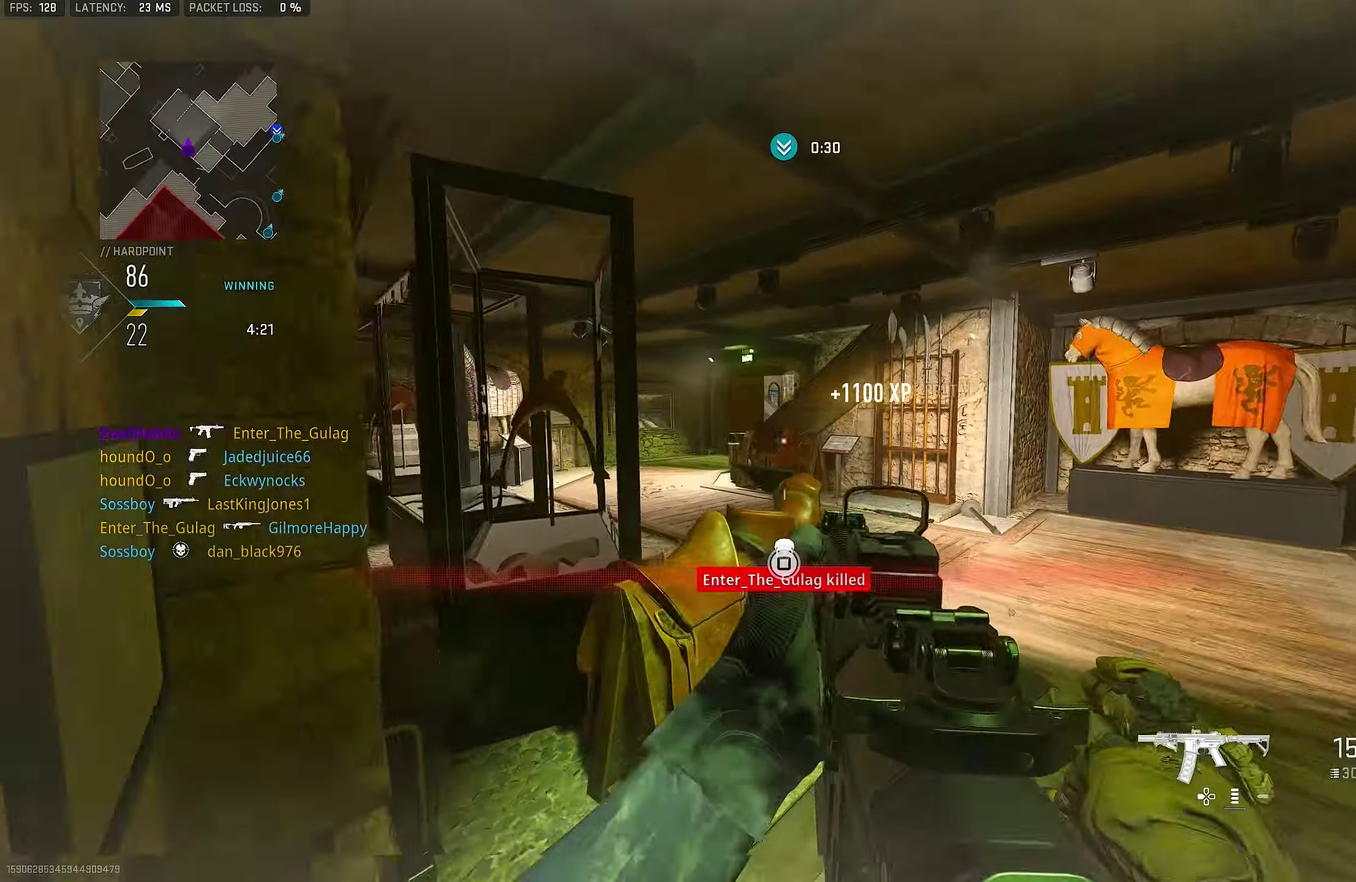
{"dt_ms": 800, "buttons": [], "left_stick": "up", "right_stick": "right", "button_events": [[150, "R1", "down"], [233, "R1", "up"], [483, "CROSS", "down"], [650, "CROSS", "up"]]}
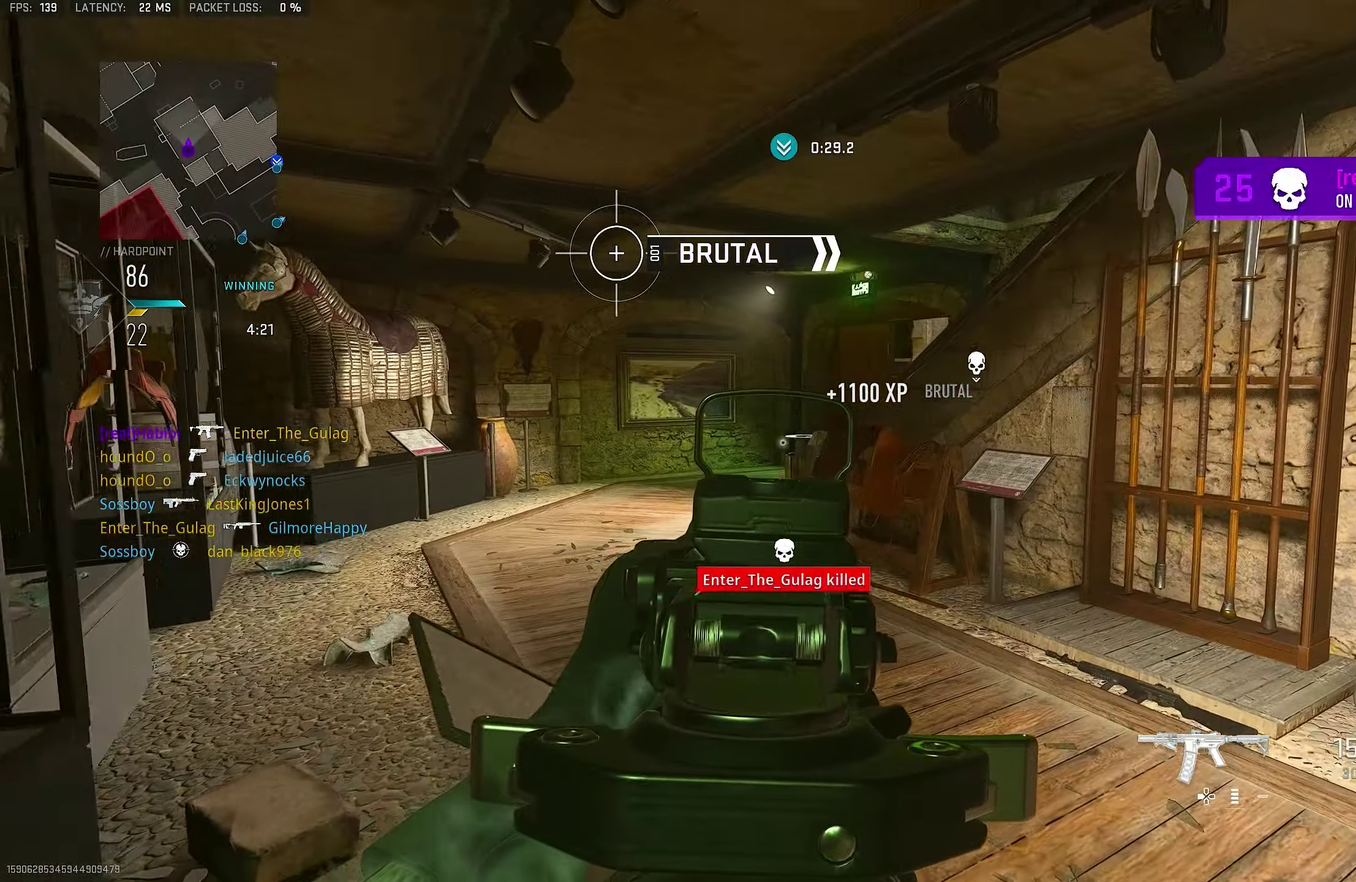
{"dt_ms": 317, "buttons": [], "left_stick": "up", "right_stick": "center", "button_events": []}
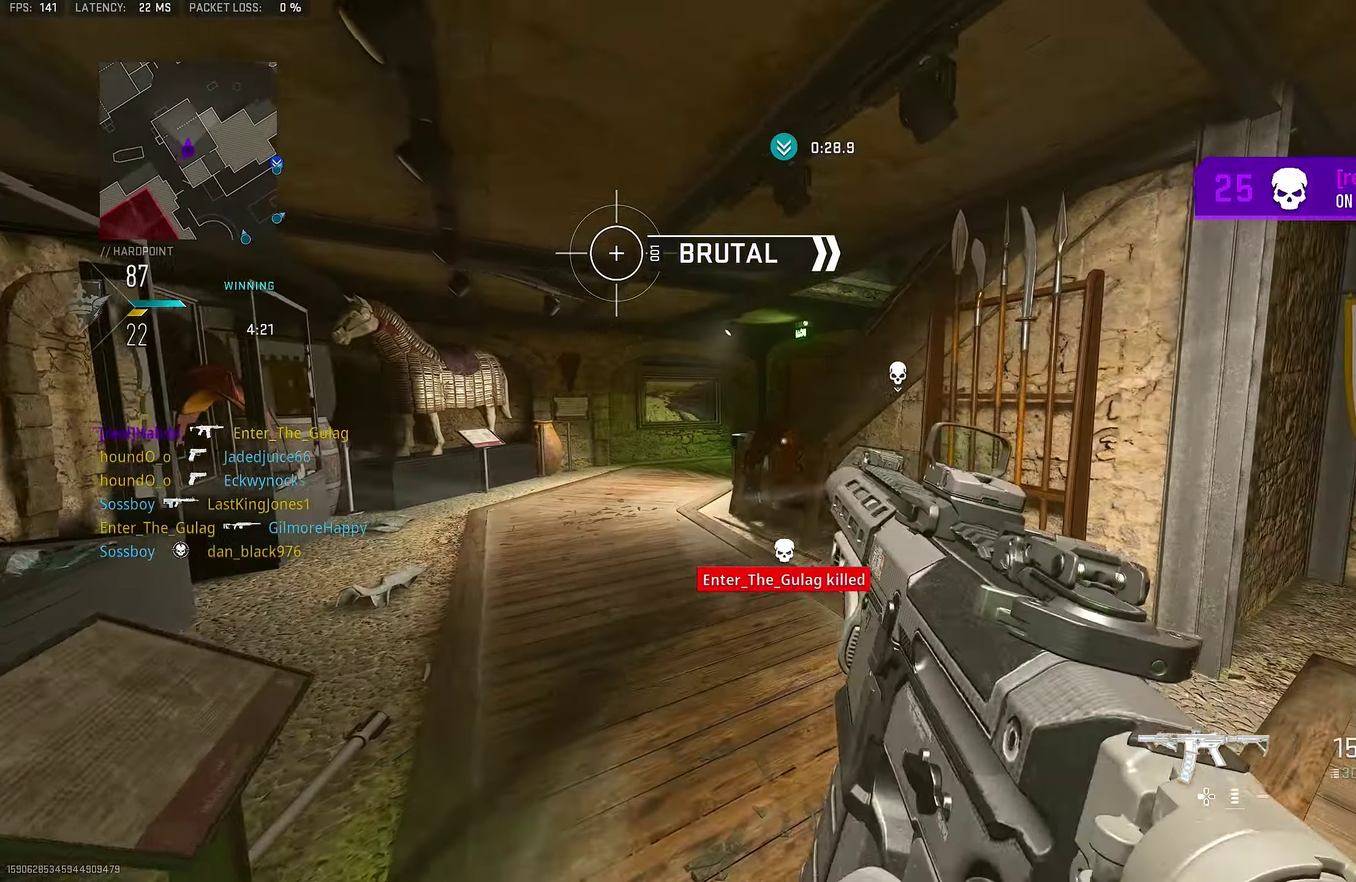
{"dt_ms": 483, "buttons": [], "left_stick": "up-right", "right_stick": "center", "button_events": [[66, "R1", "down"], [150, "R1", "up"]]}
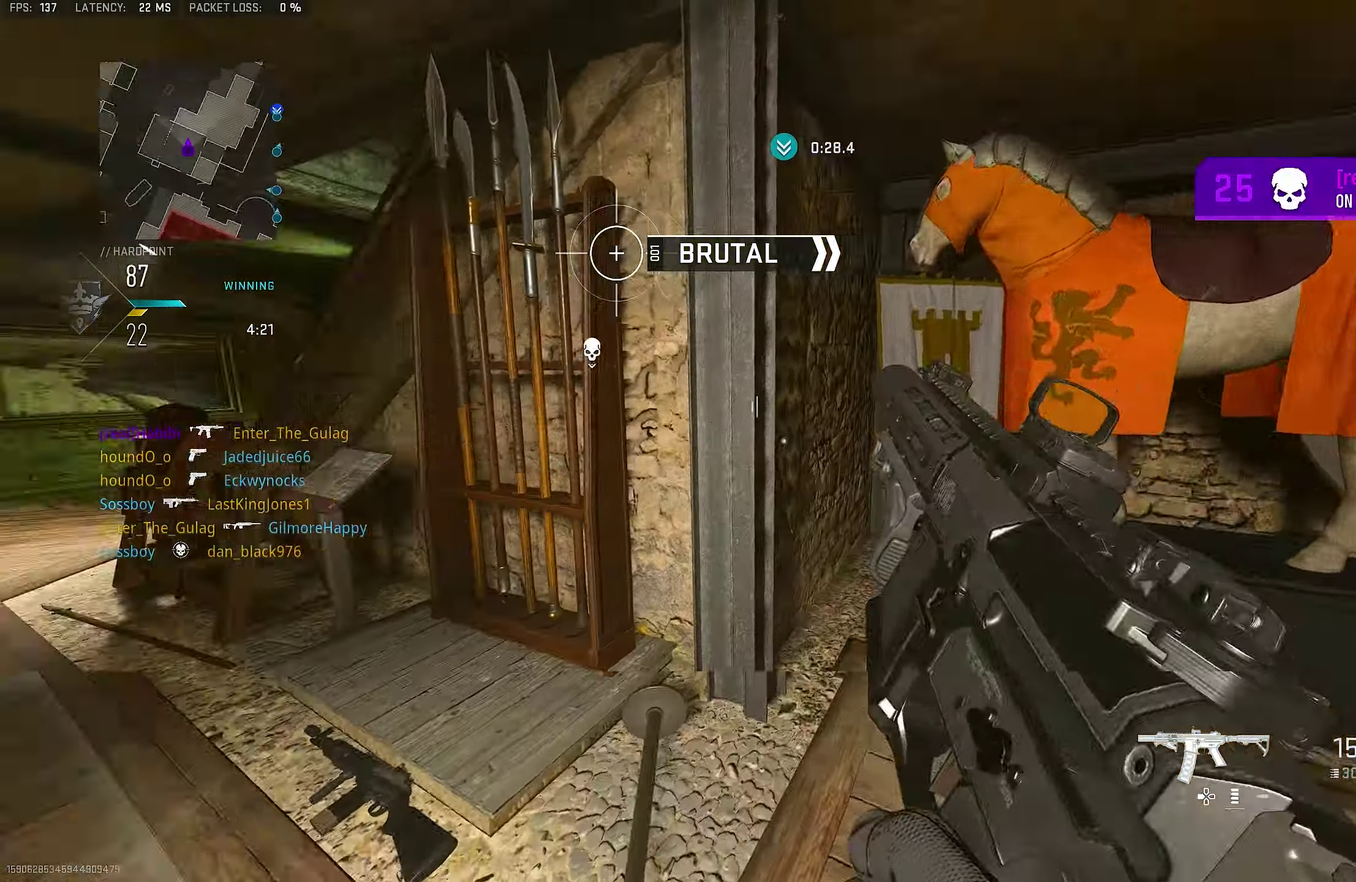
{"dt_ms": 517, "buttons": ["CROSS", "R3"], "left_stick": "up", "right_stick": "right"}
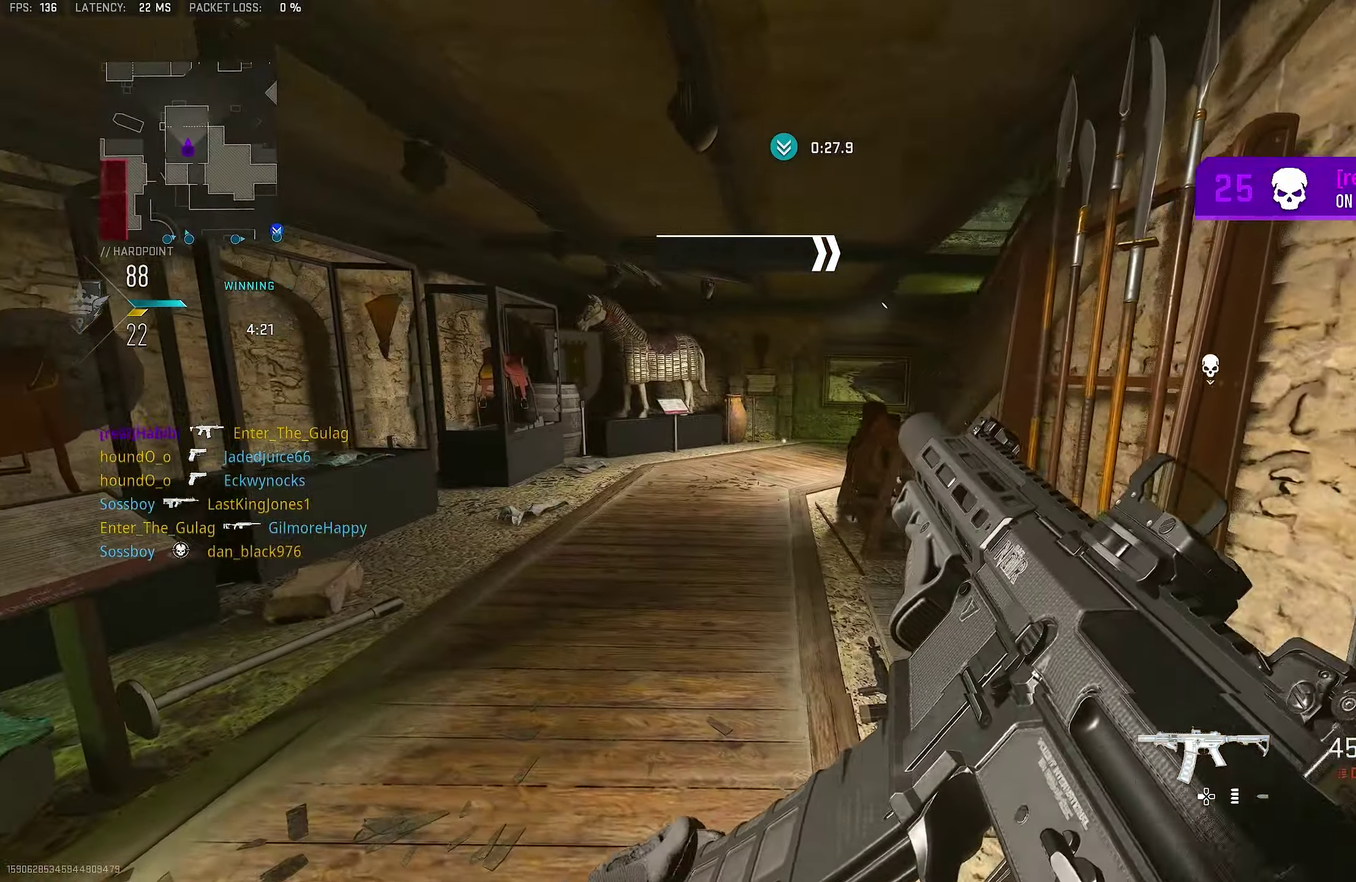
{"dt_ms": 283, "buttons": [], "left_stick": "up", "right_stick": "left"}
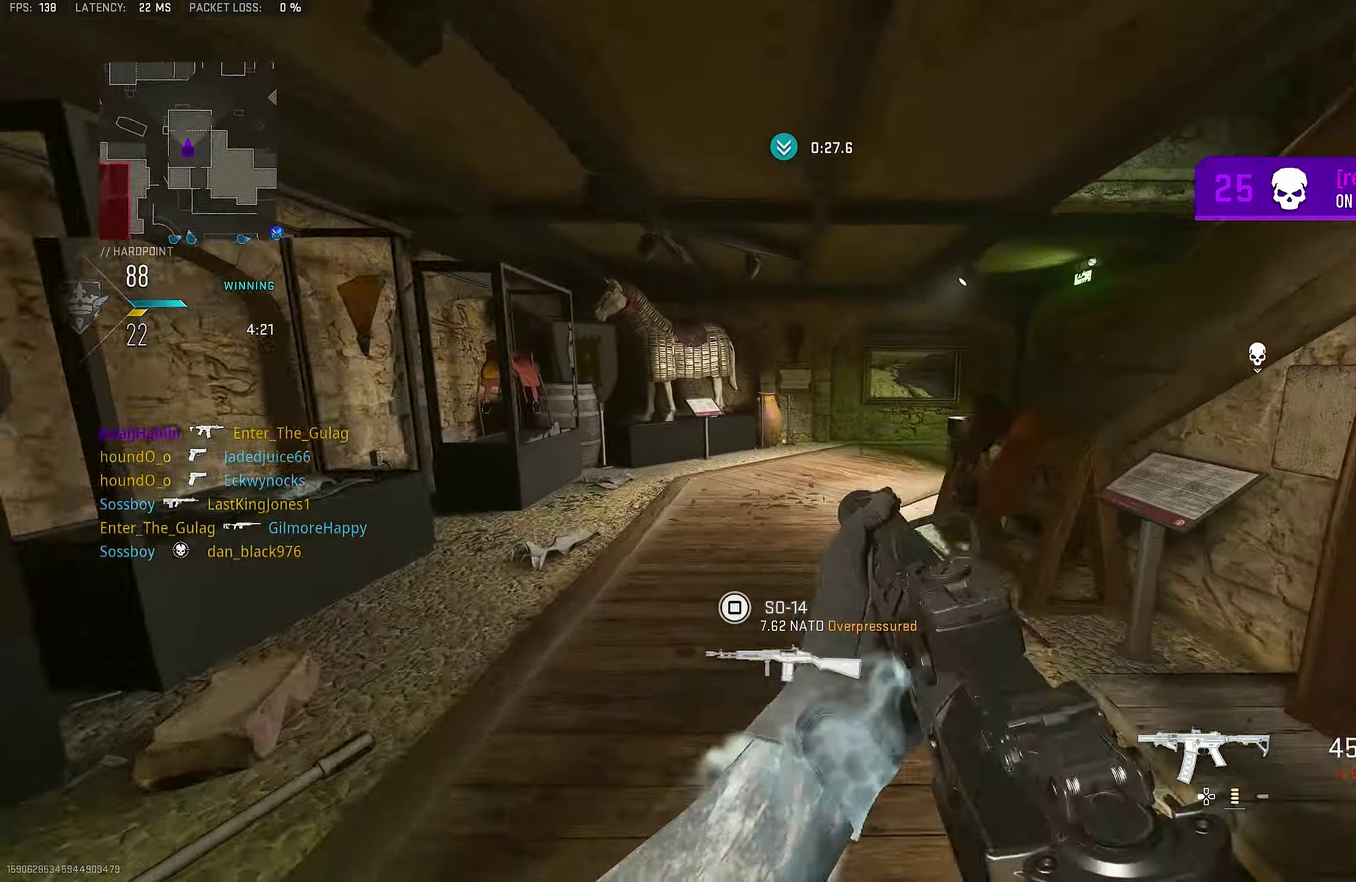
{"dt_ms": 800, "buttons": ["L3"], "left_stick": "up-left", "right_stick": "center"}
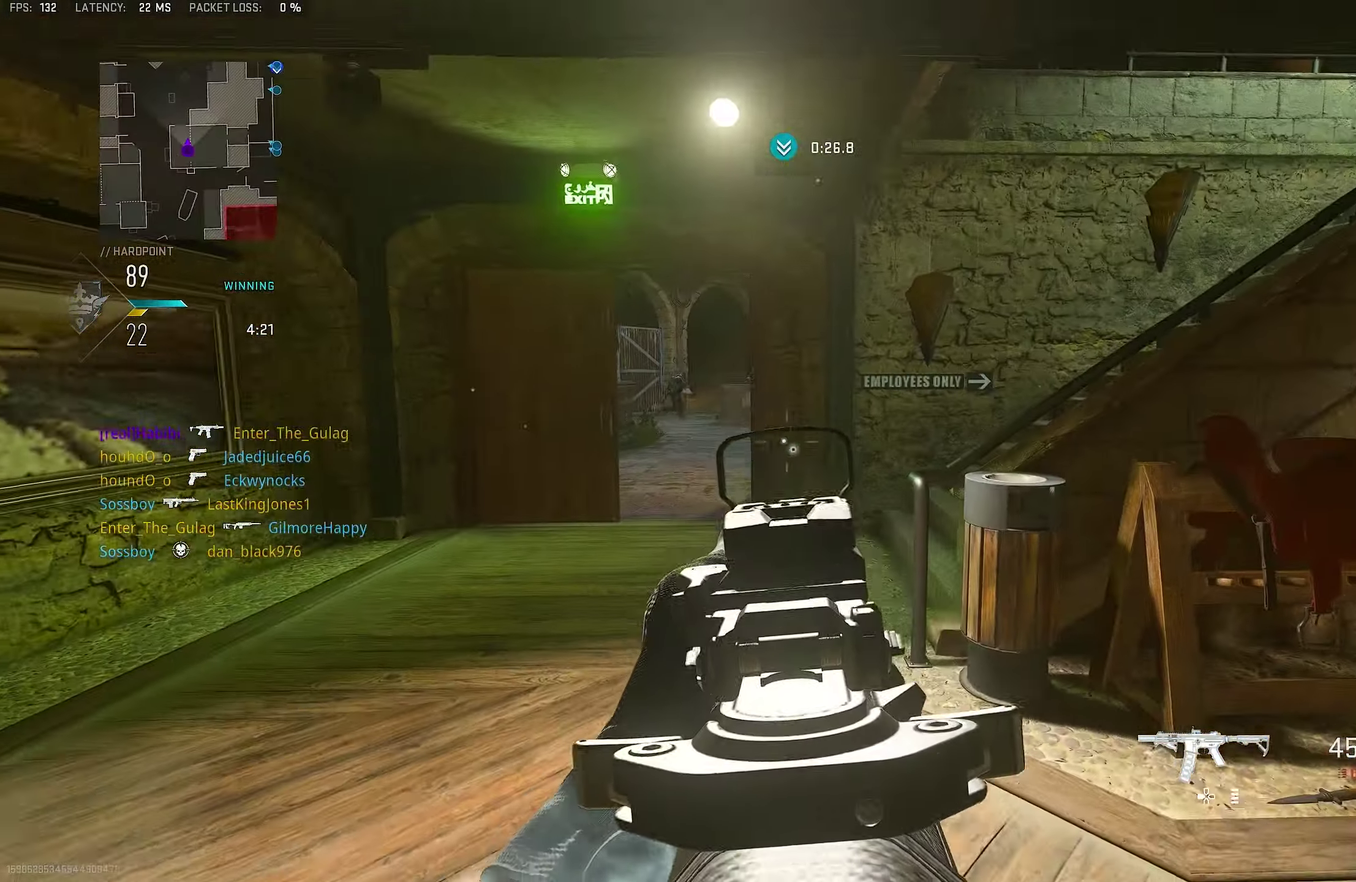
{"dt_ms": 417, "buttons": [], "left_stick": "up-left", "right_stick": "center"}
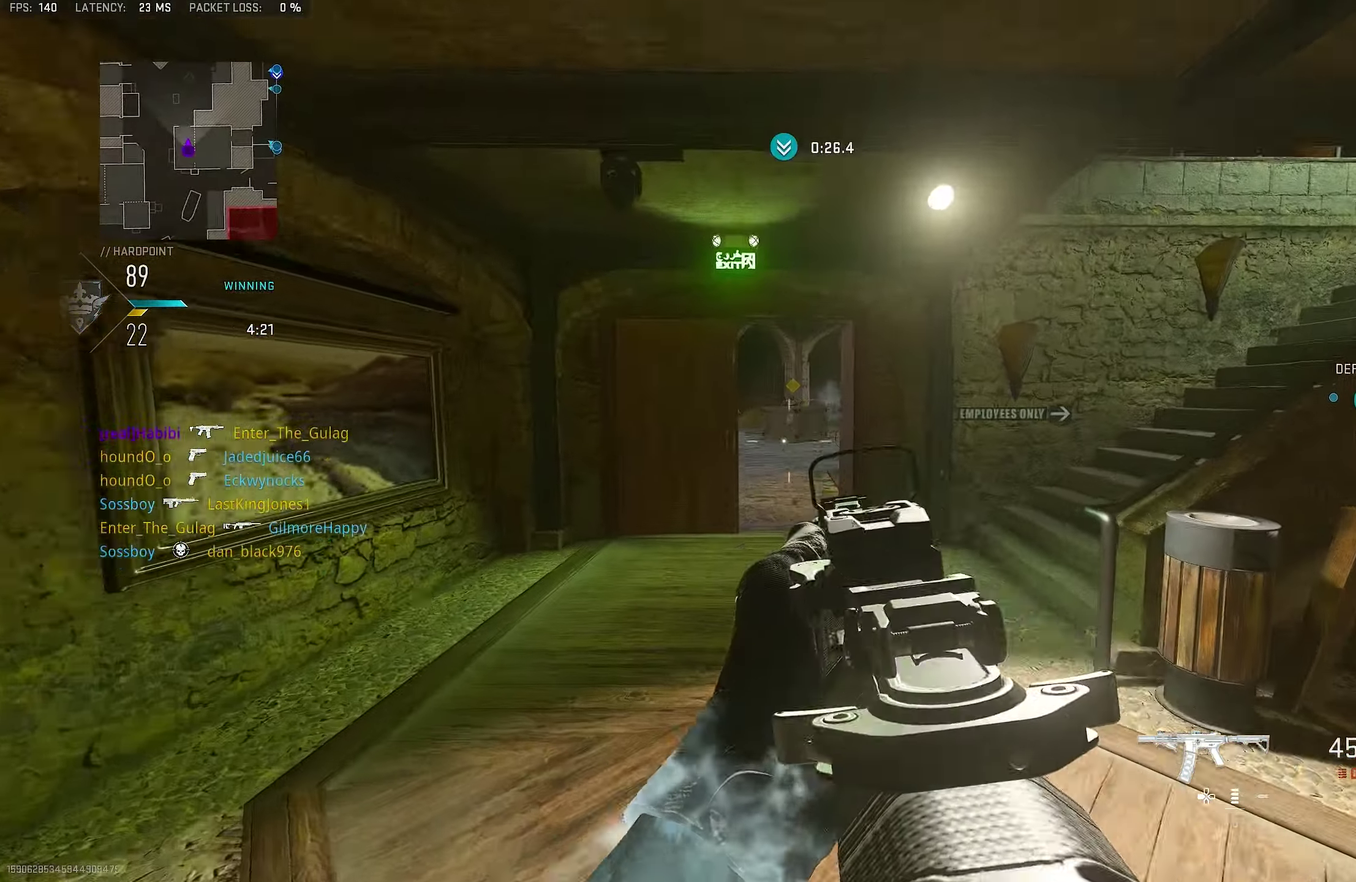
{"dt_ms": 383, "buttons": [], "left_stick": "left", "right_stick": "right", "button_events": []}
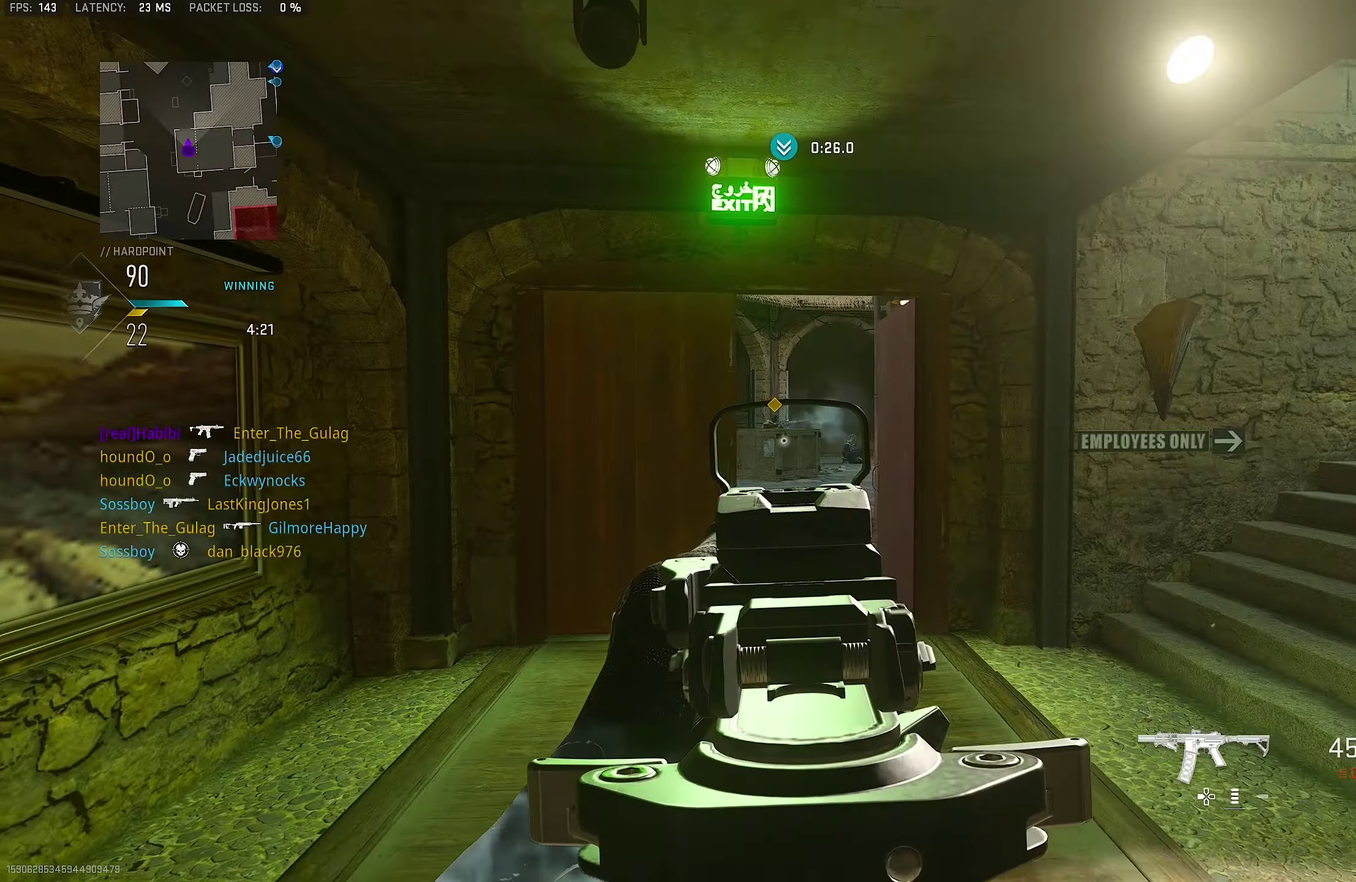
{"dt_ms": 617, "buttons": [], "left_stick": "up-left", "right_stick": "up-right", "button_events": []}
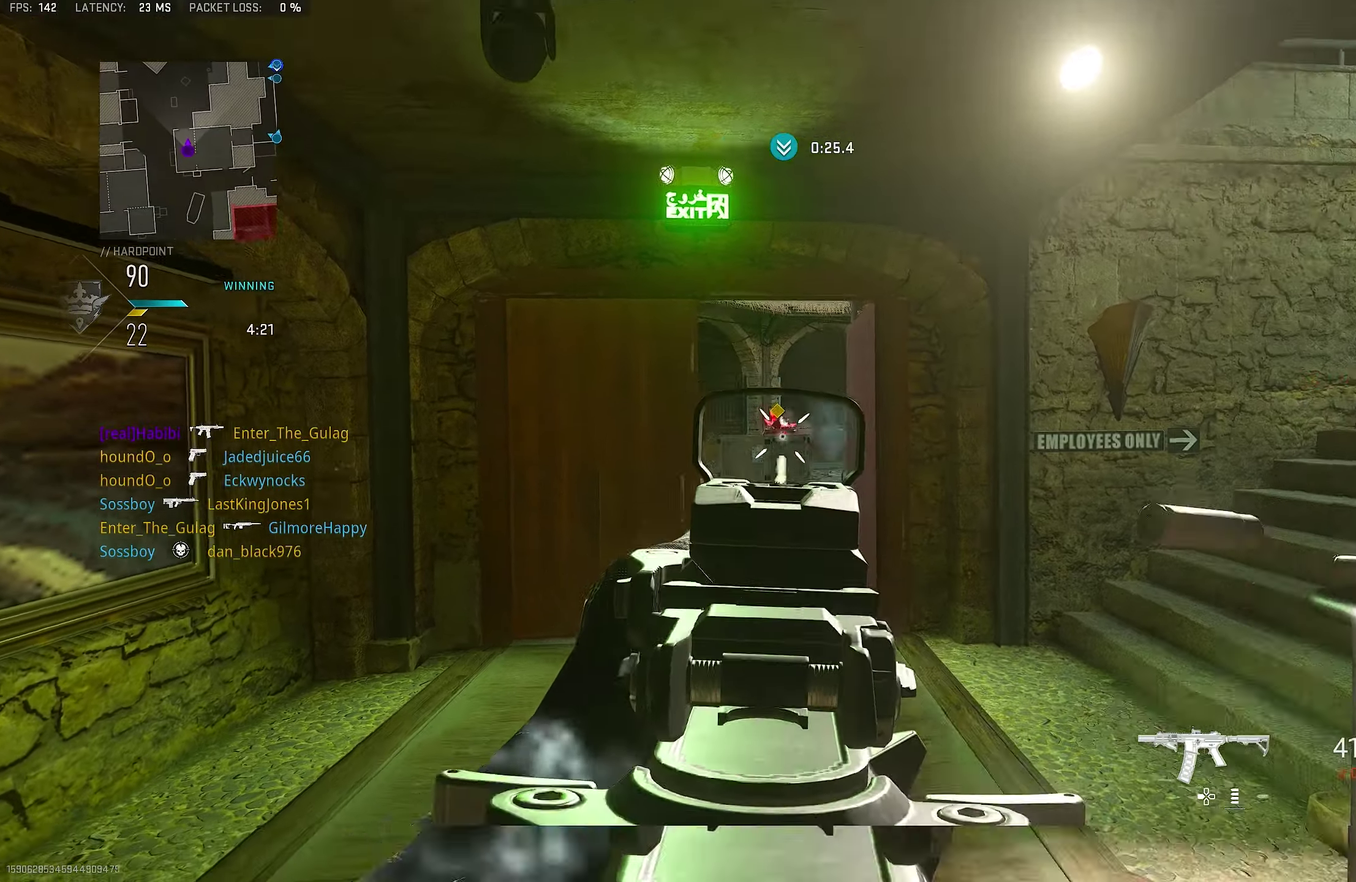
{"dt_ms": 283, "buttons": [], "left_stick": "left", "right_stick": "center", "button_events": []}
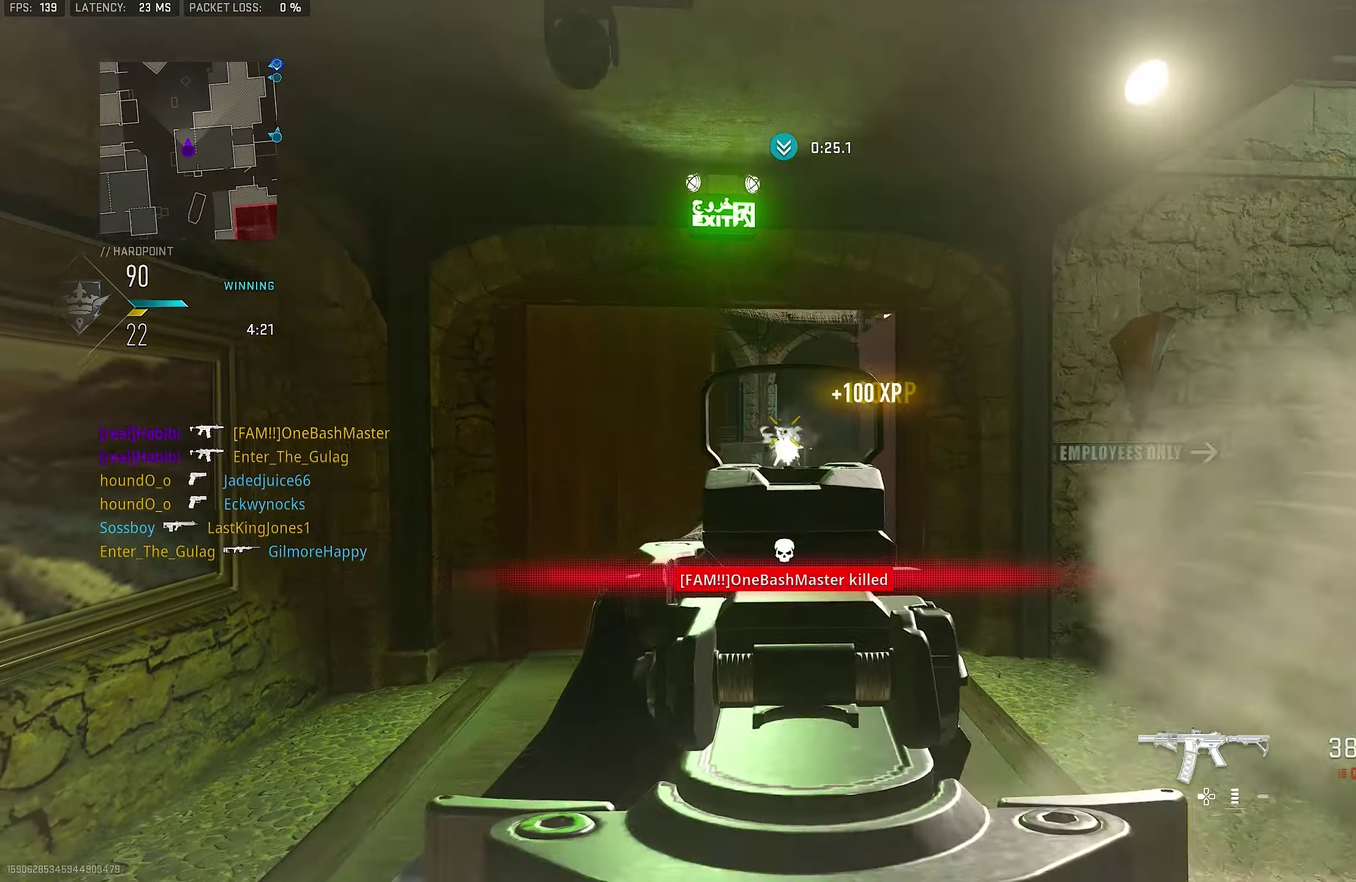
{"dt_ms": 800, "buttons": [], "left_stick": "up-left", "right_stick": "center", "button_events": []}
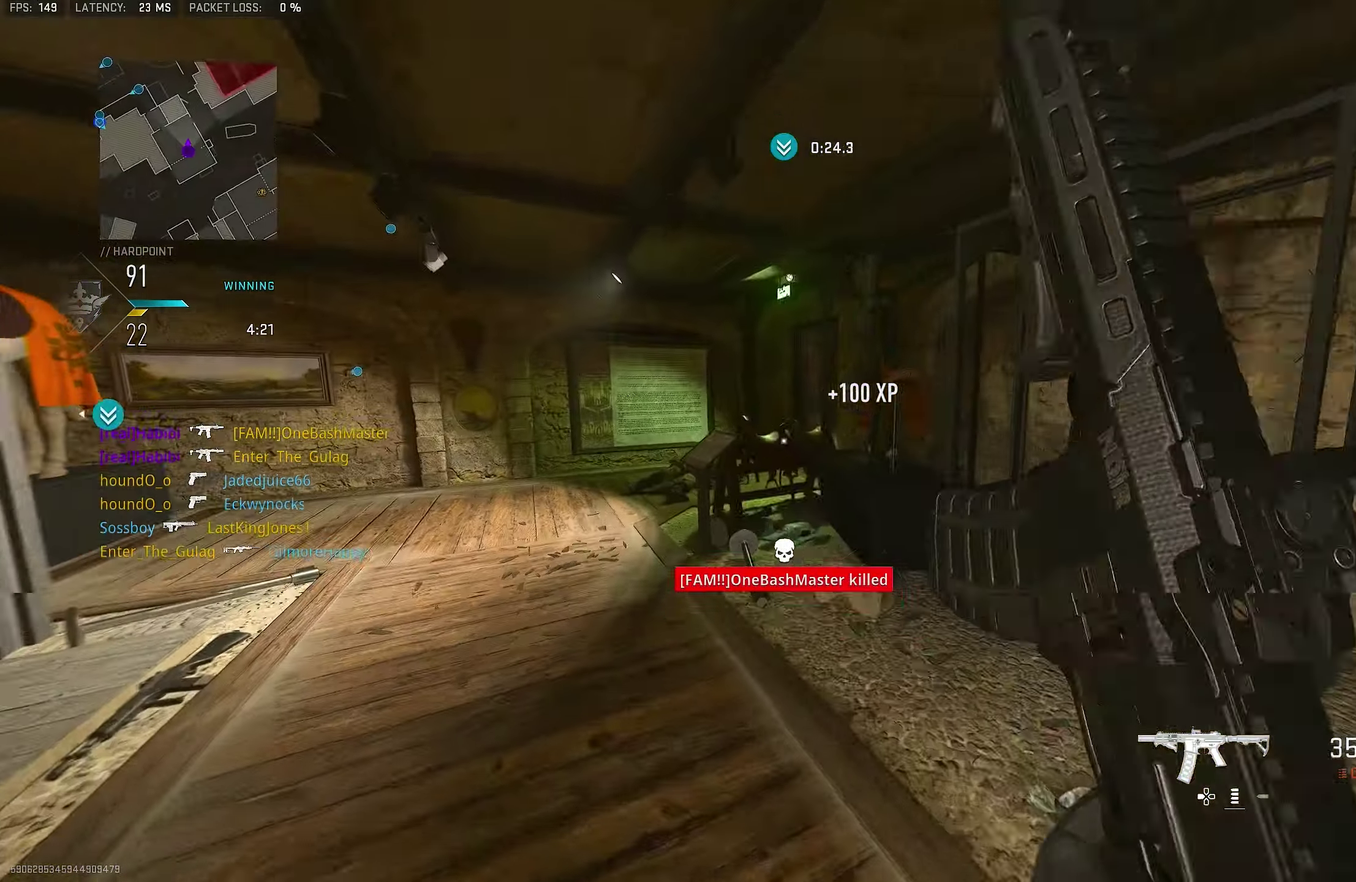
{"dt_ms": 417, "buttons": [], "left_stick": "up-right", "right_stick": "right", "button_events": []}
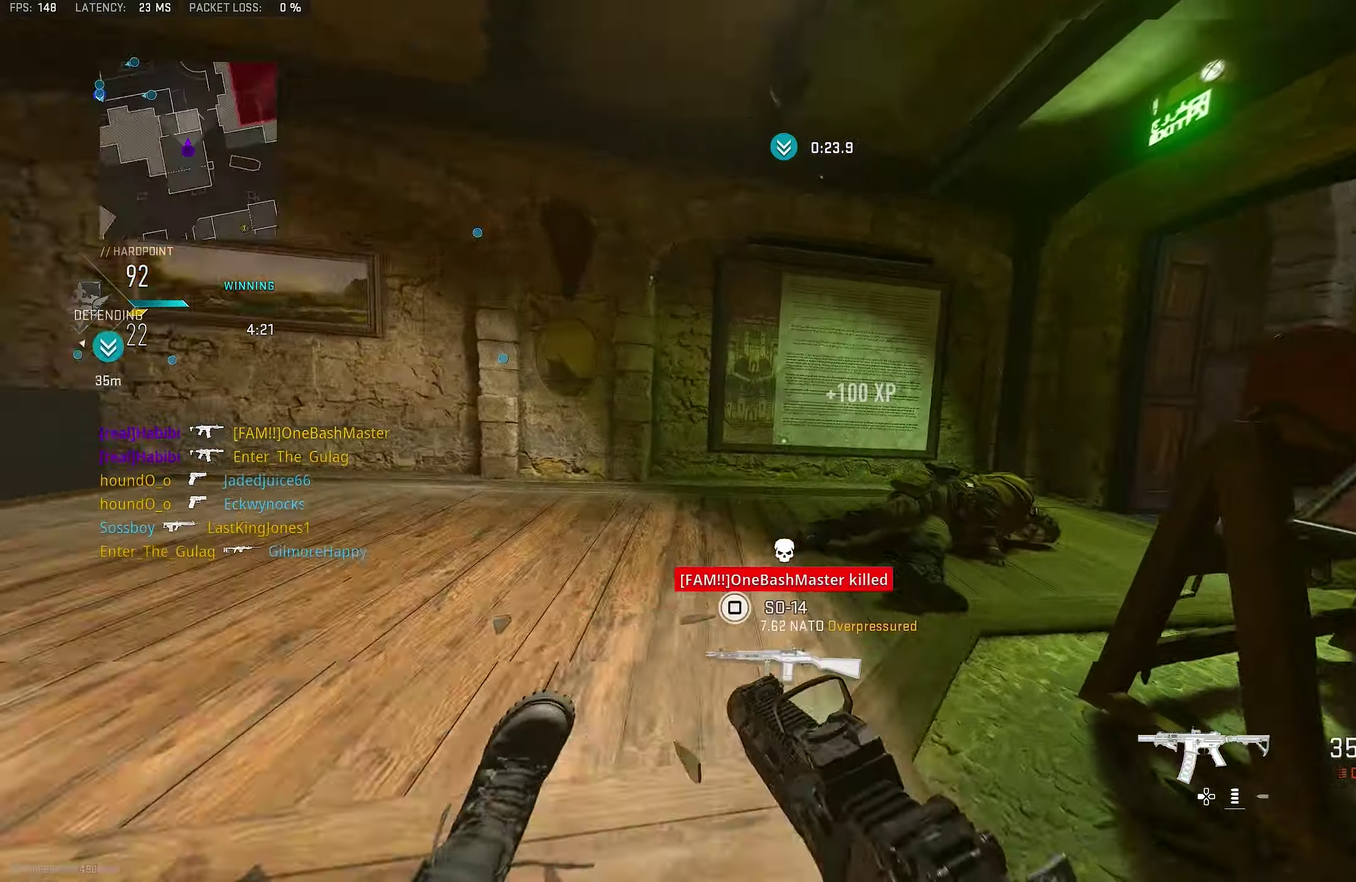
{"dt_ms": 383, "buttons": ["R3"], "left_stick": "up-left", "right_stick": "center"}
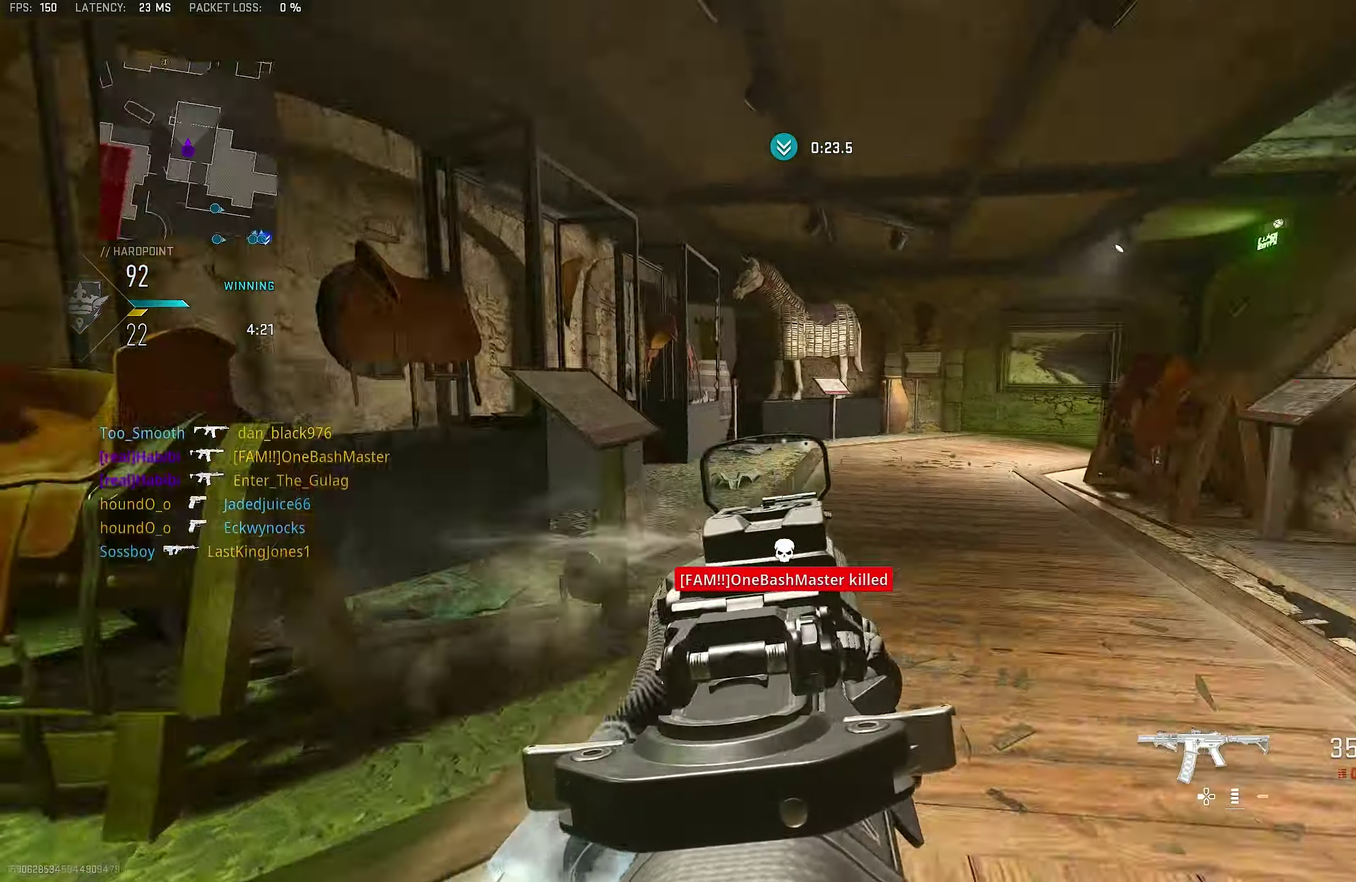
{"dt_ms": 800, "buttons": [], "left_stick": "left", "right_stick": "right"}
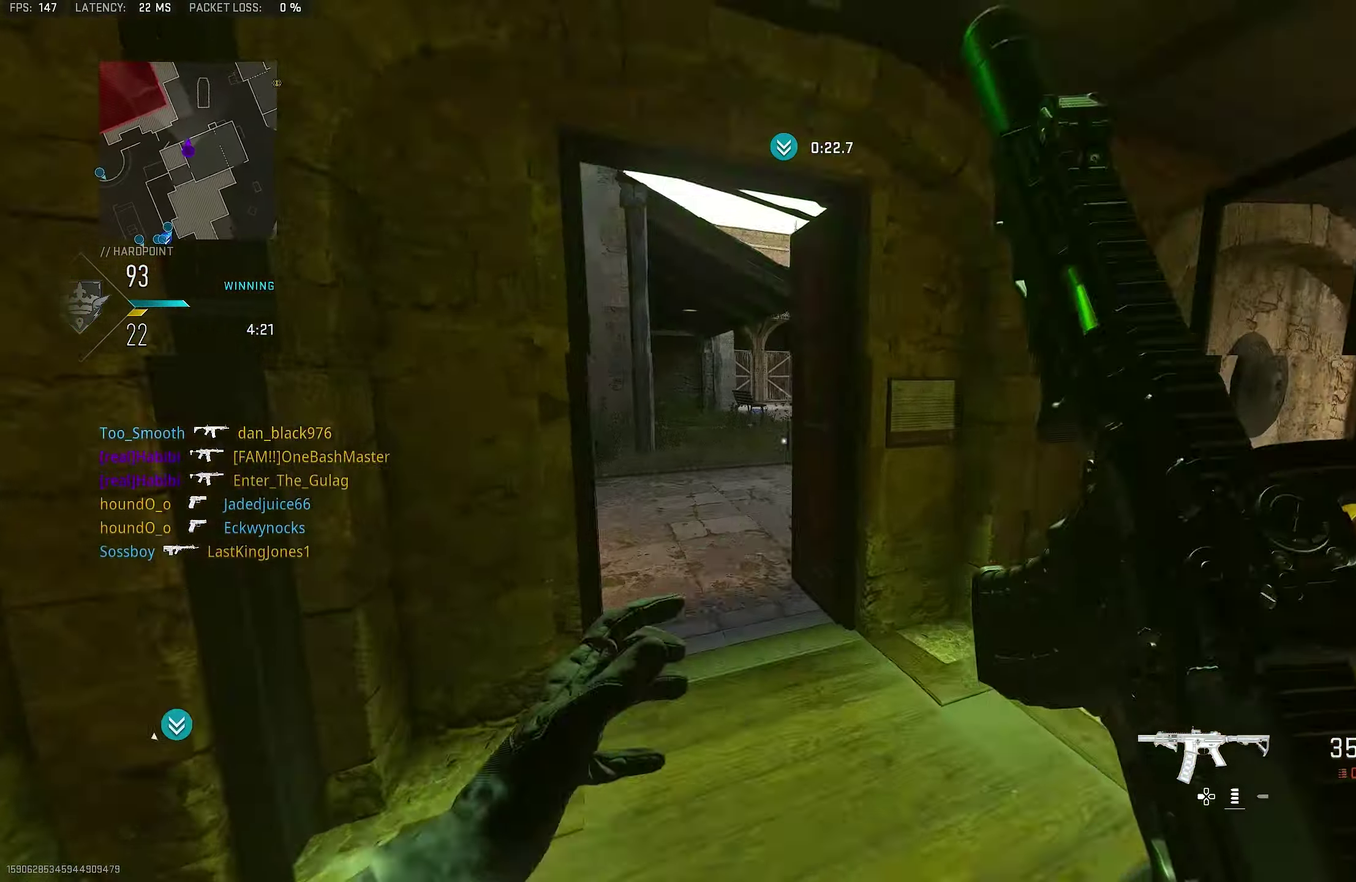
{"dt_ms": 317, "buttons": [], "left_stick": "down", "right_stick": "left", "button_events": [[150, "CROSS", "down"], [317, "CROSS", "up"]]}
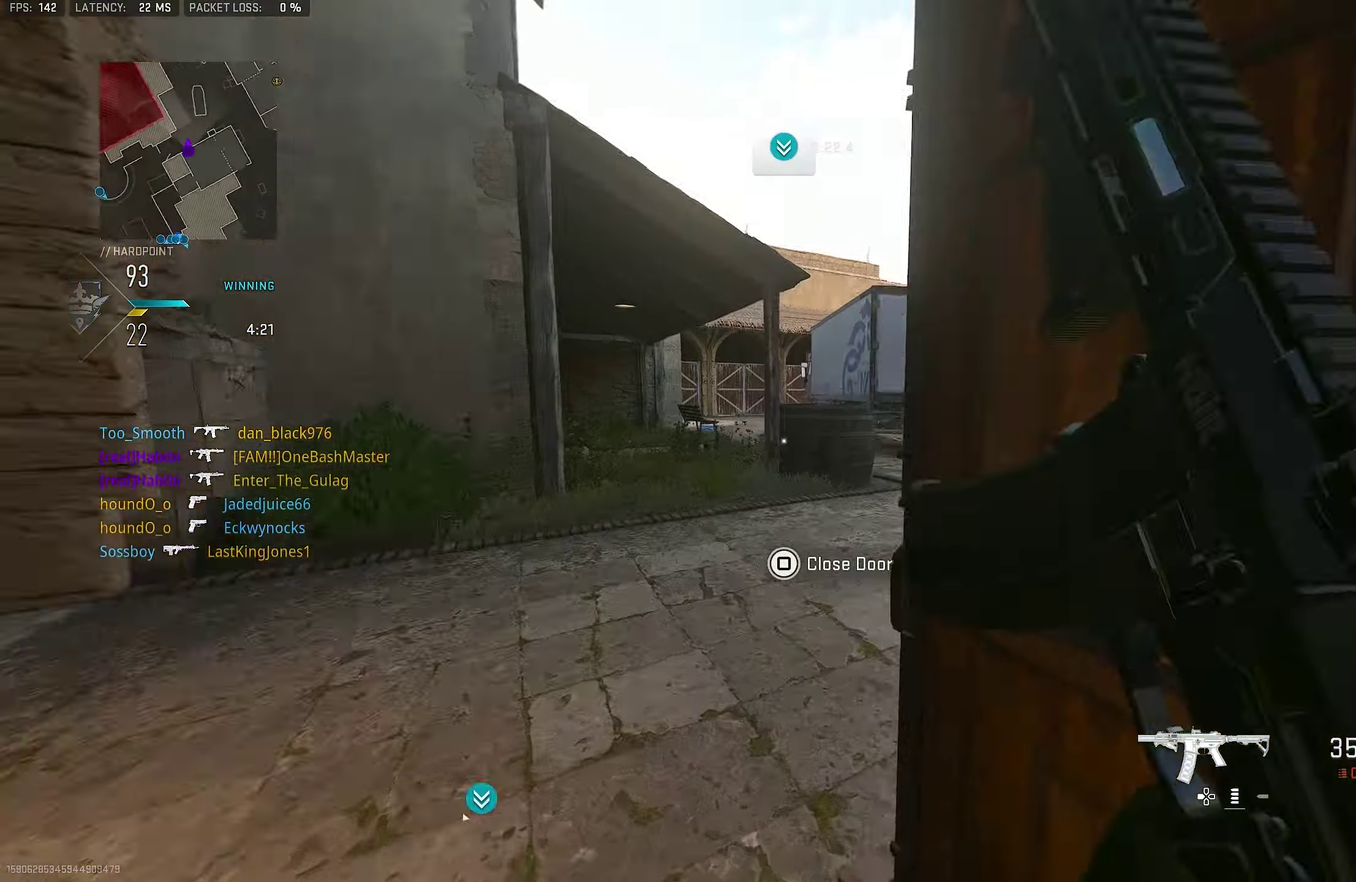
{"dt_ms": 483, "buttons": [], "left_stick": "up-left", "right_stick": "left", "button_events": []}
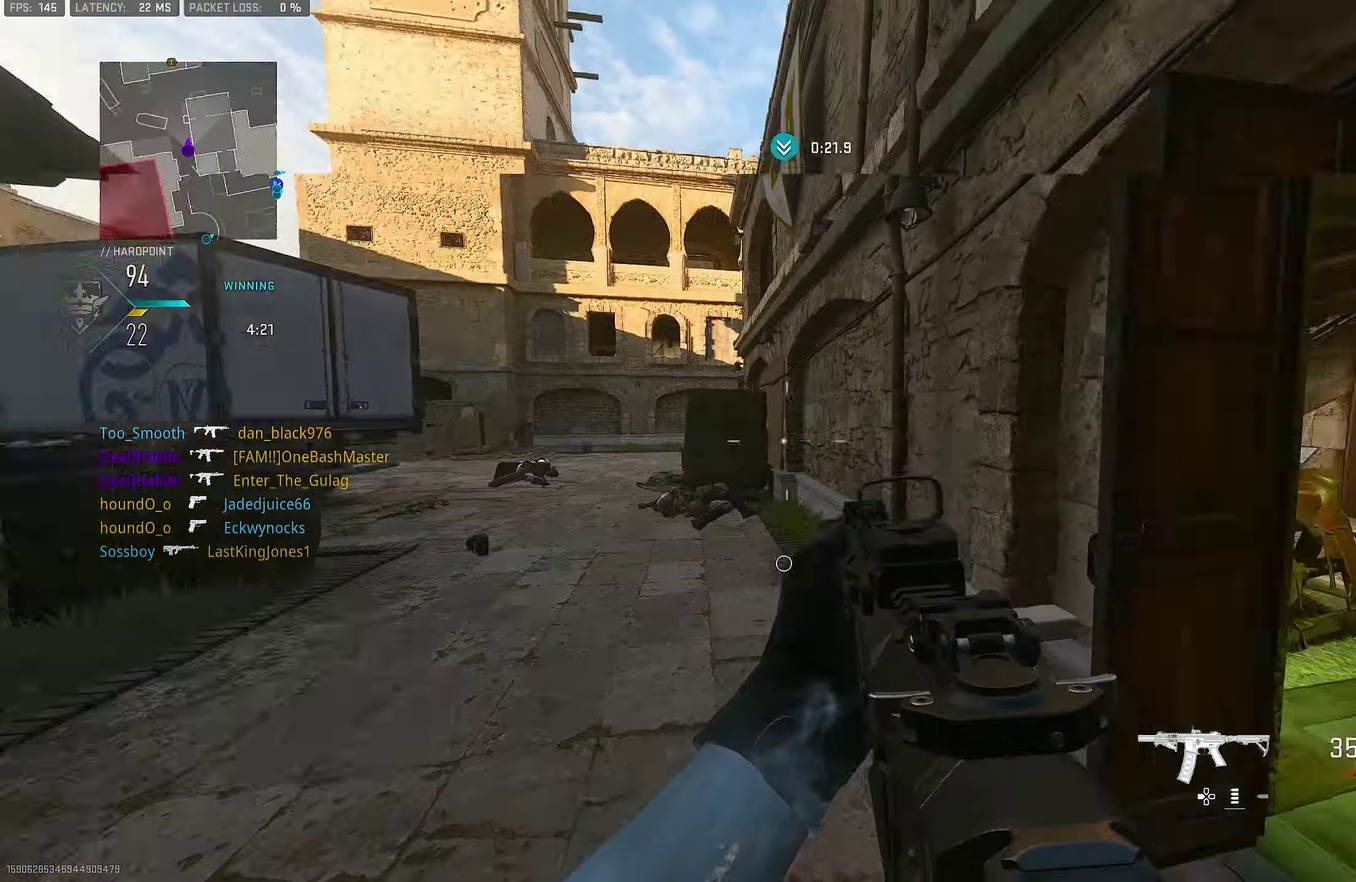
{"dt_ms": 517, "buttons": [], "left_stick": "left", "right_stick": "right", "button_events": []}
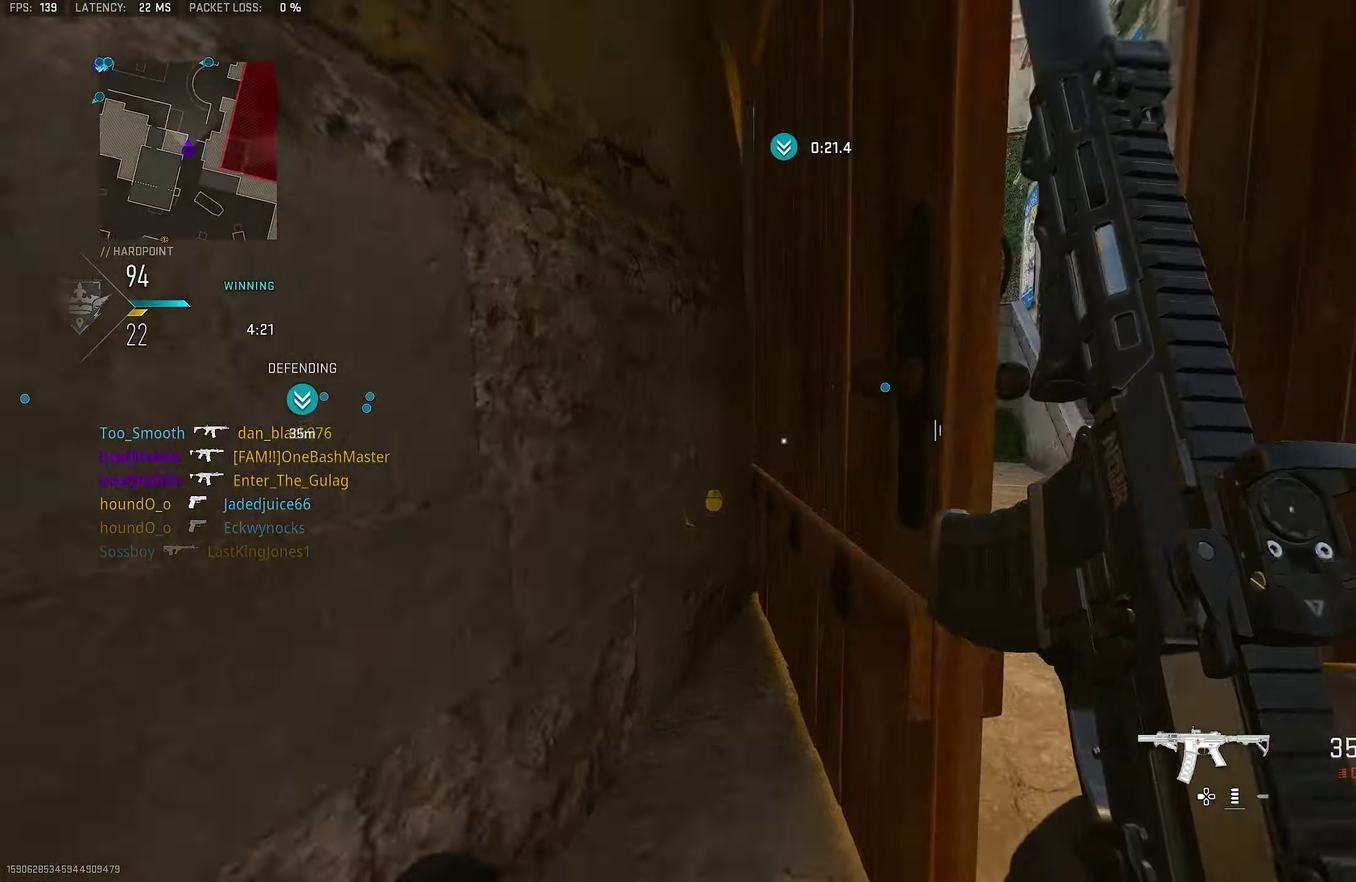
{"dt_ms": 283, "buttons": [], "left_stick": "down-left", "right_stick": "right", "button_events": []}
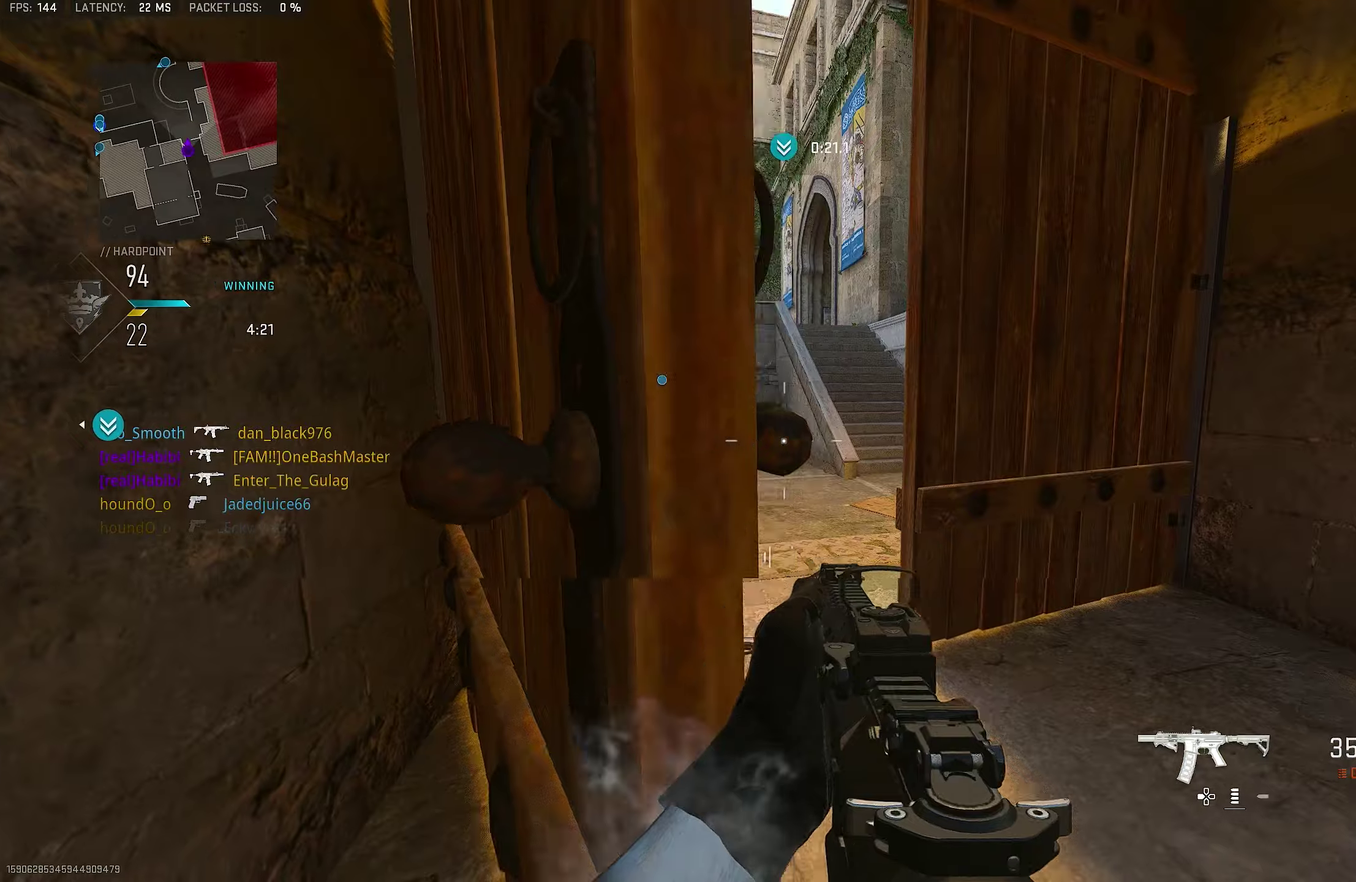
{"dt_ms": 900, "buttons": [], "left_stick": "up-right", "right_stick": "center", "button_events": []}